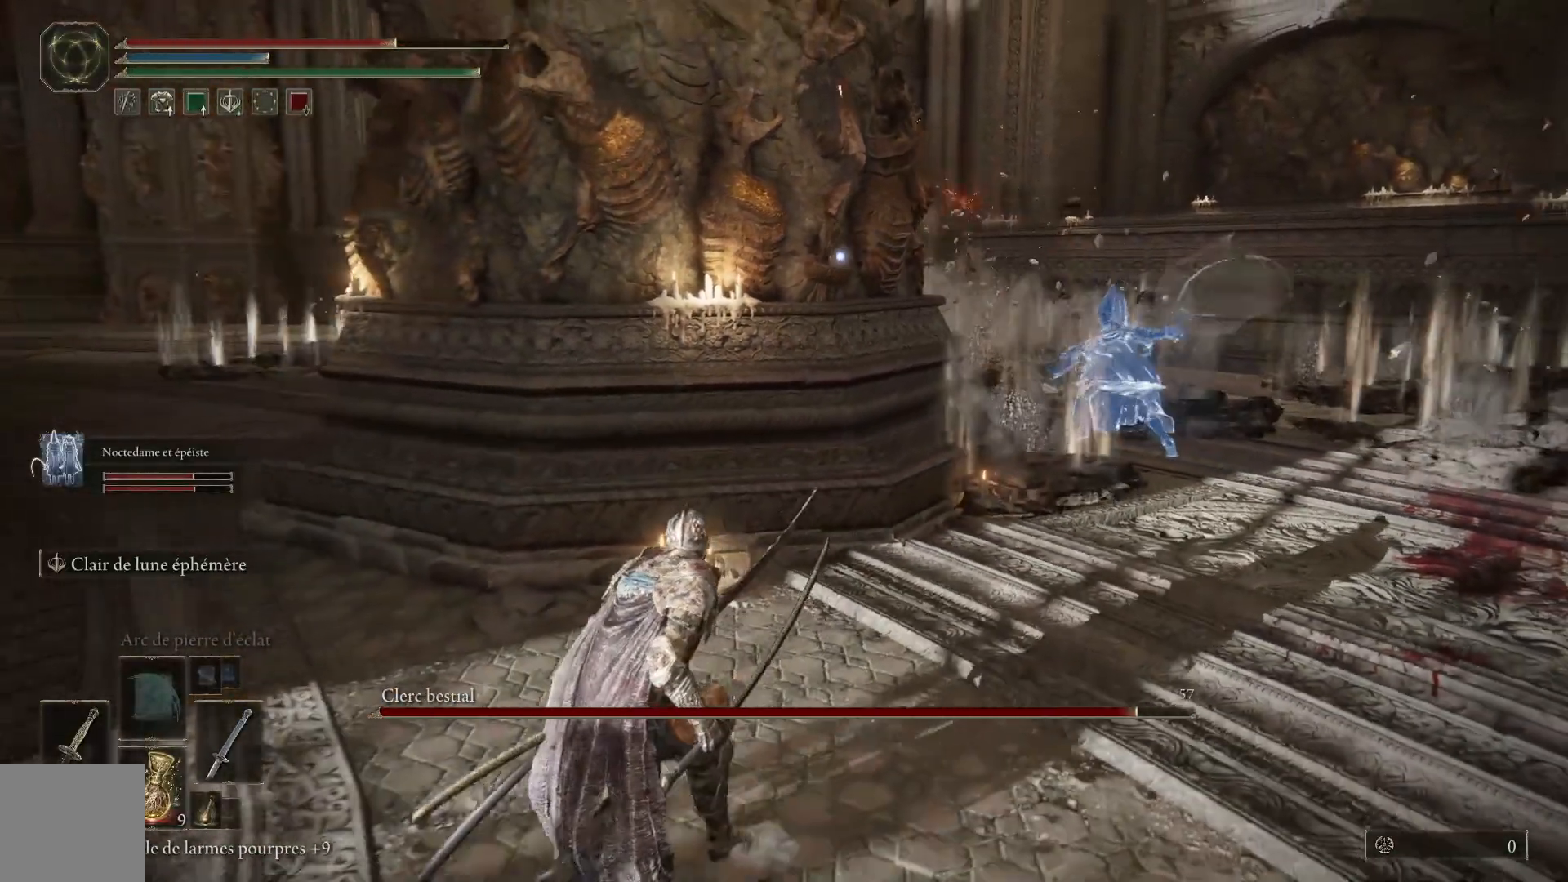
Gameplay with a controller (Xbox layout); each line is a JSON object with the inputs held at the frame after it. "events" lists button and stick changes between this image and that frame as [ms after this image, input, new state], when the widget could be followed in between.
{"buttons": [], "left_stick": "down-left", "right_stick": "center", "events": [[500, "B", "up"]]}
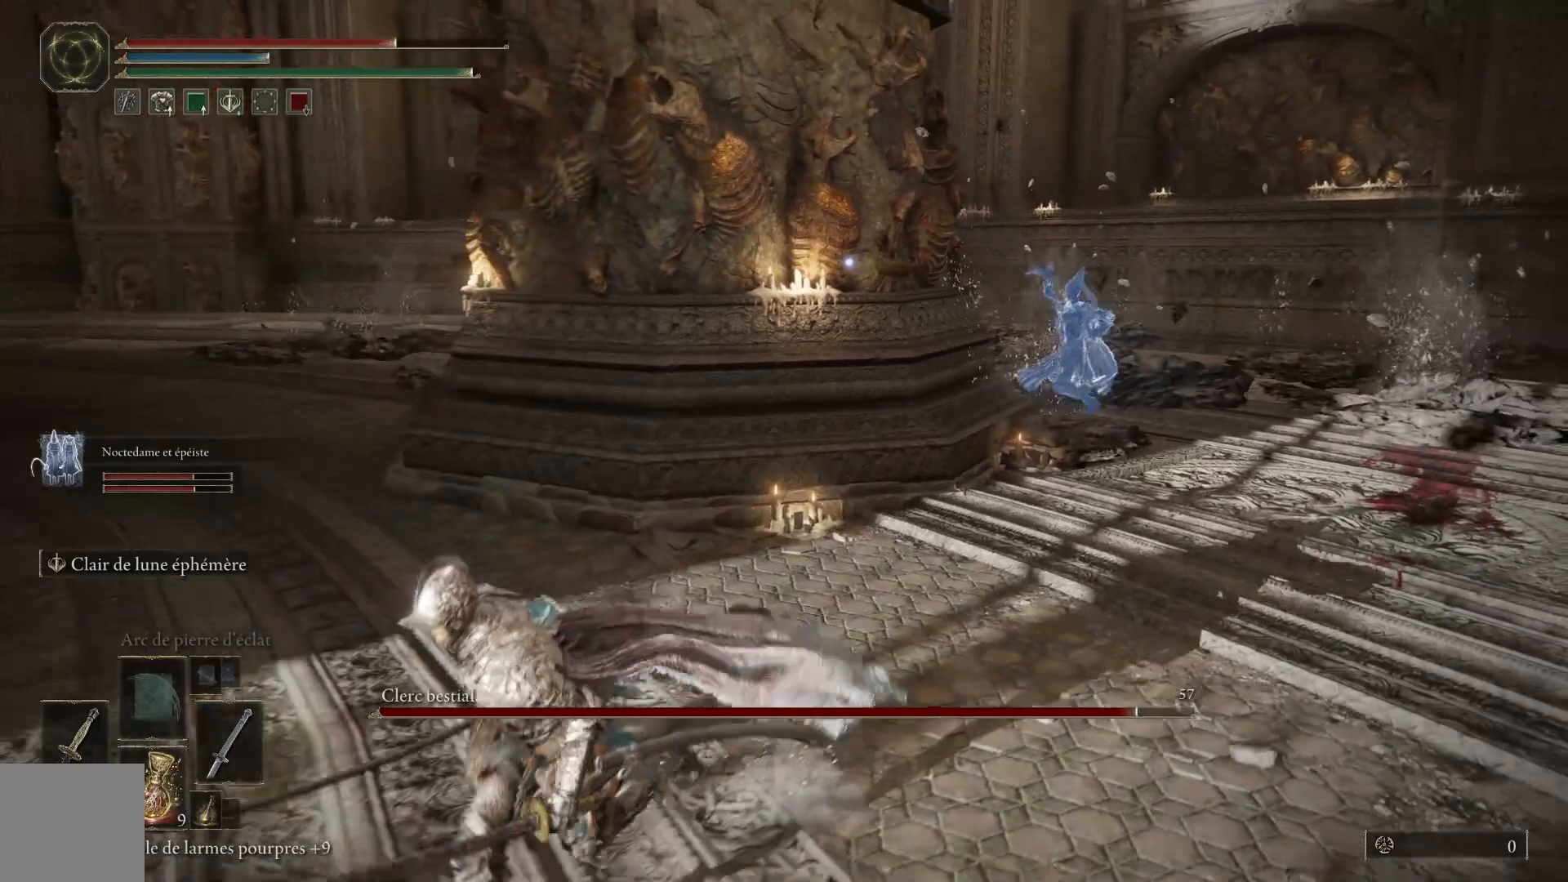
{"buttons": ["B"], "left_stick": "up-left", "right_stick": "center", "events": [[83, "left_stick", "center"], [267, "left_stick", "up-left"], [367, "B", "down"]]}
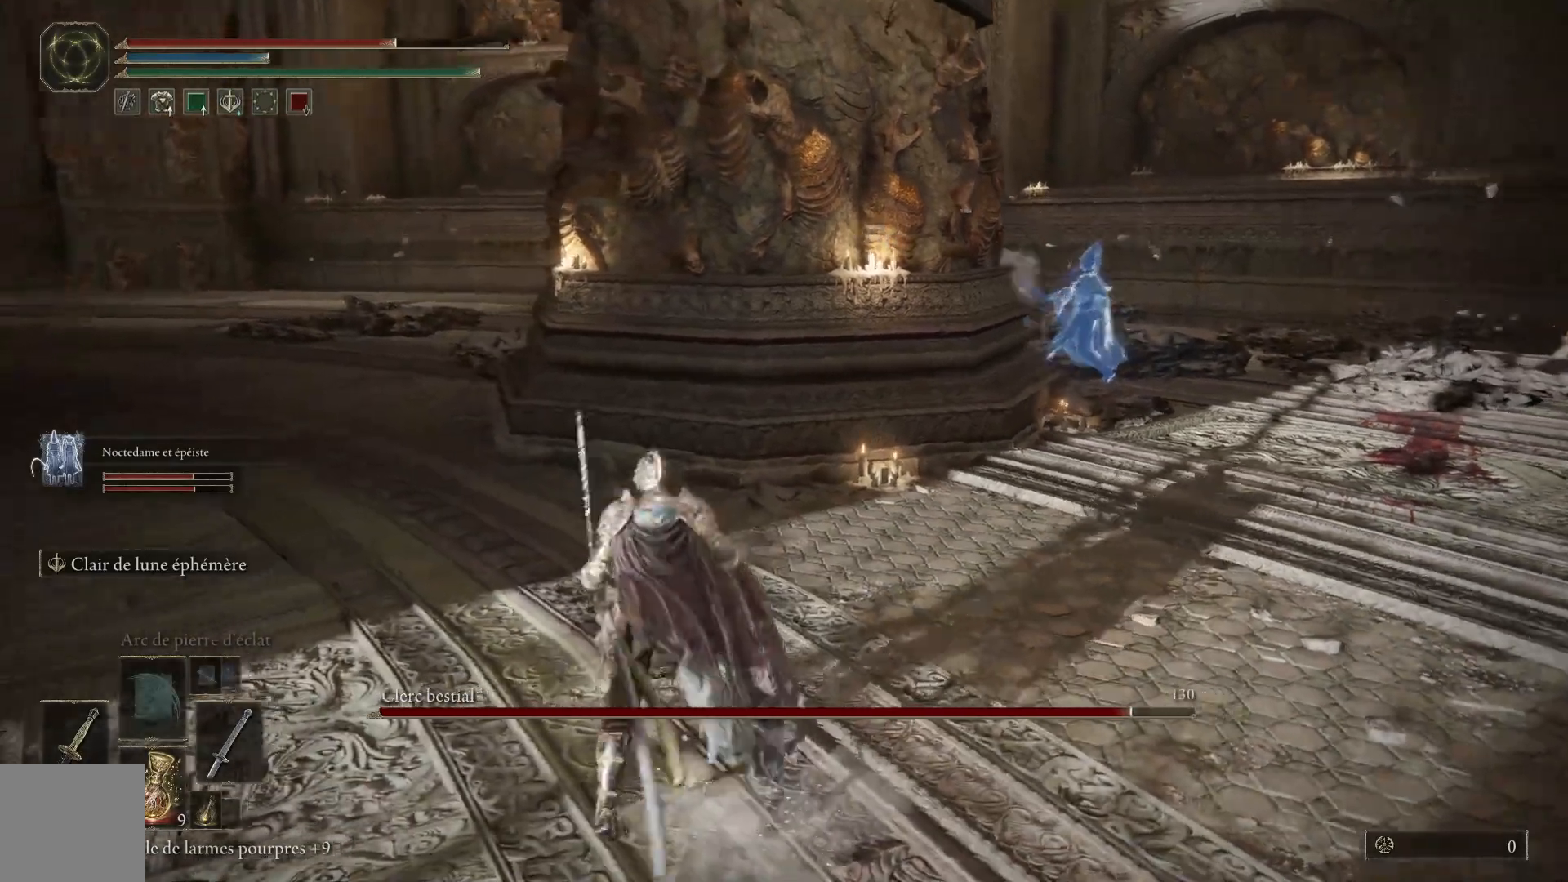
{"buttons": ["B"], "left_stick": "up-left", "right_stick": "center", "events": []}
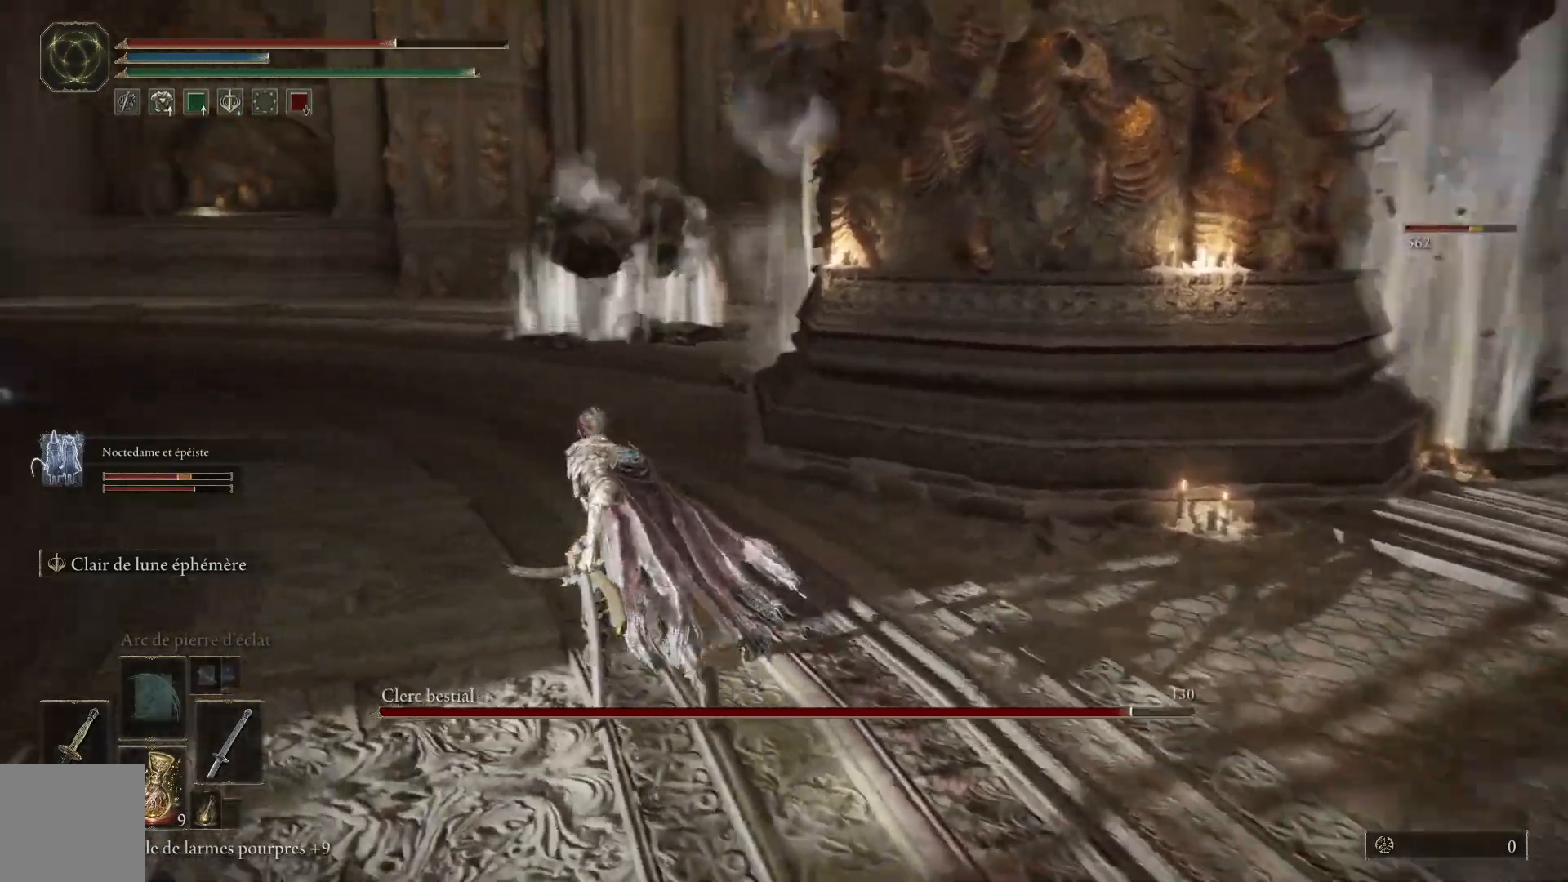
{"buttons": ["B"], "left_stick": "up", "right_stick": "center", "events": [[300, "left_stick", "up"]]}
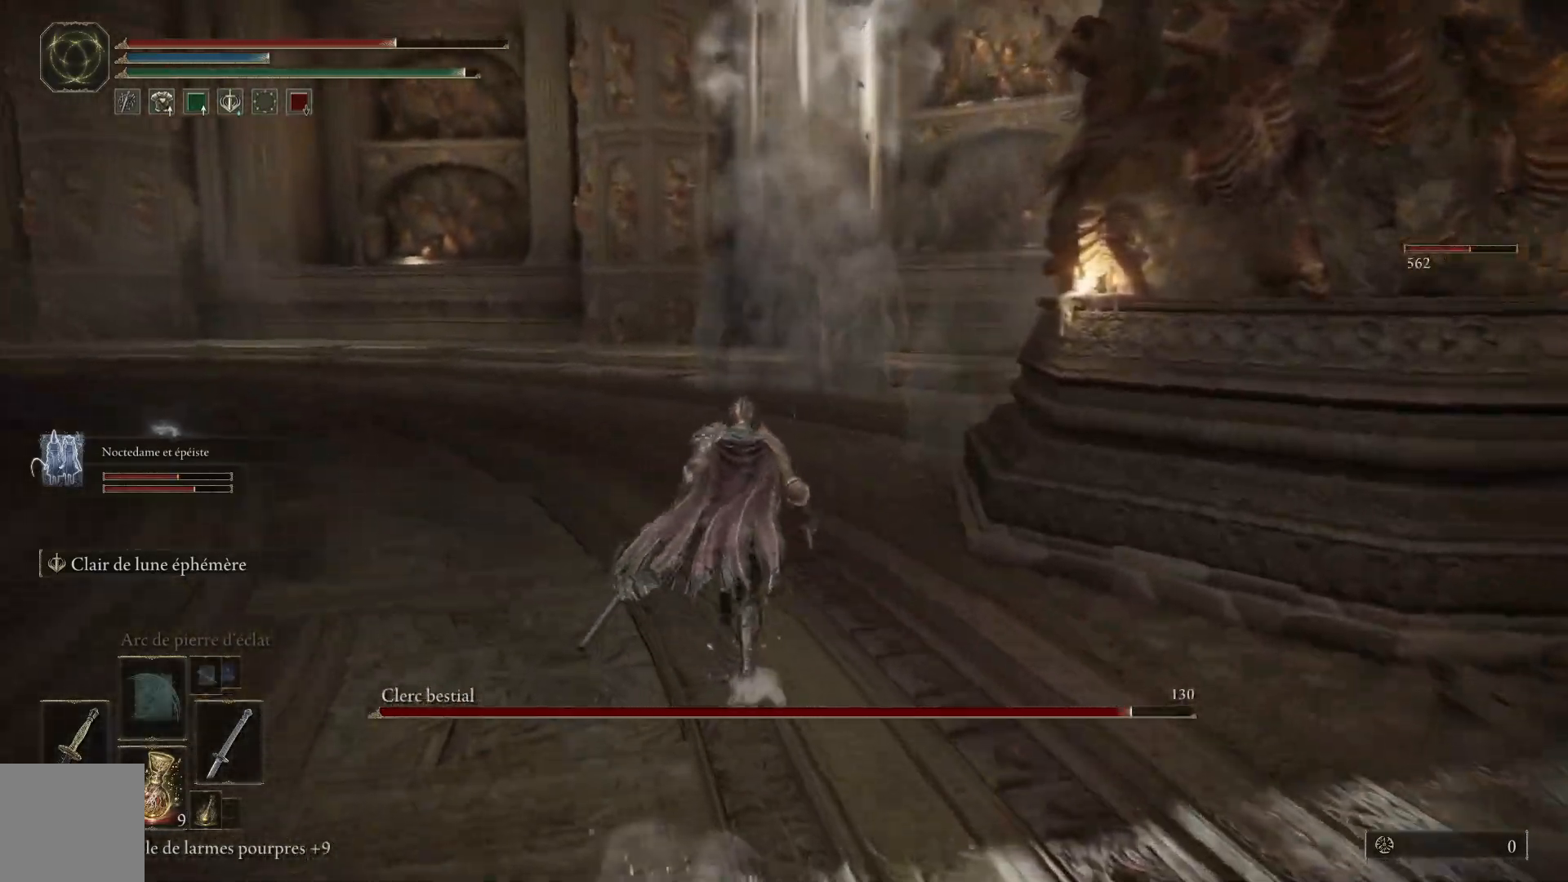
{"buttons": [], "left_stick": "right", "right_stick": "center", "events": [[233, "left_stick", "right"], [433, "B", "up"]]}
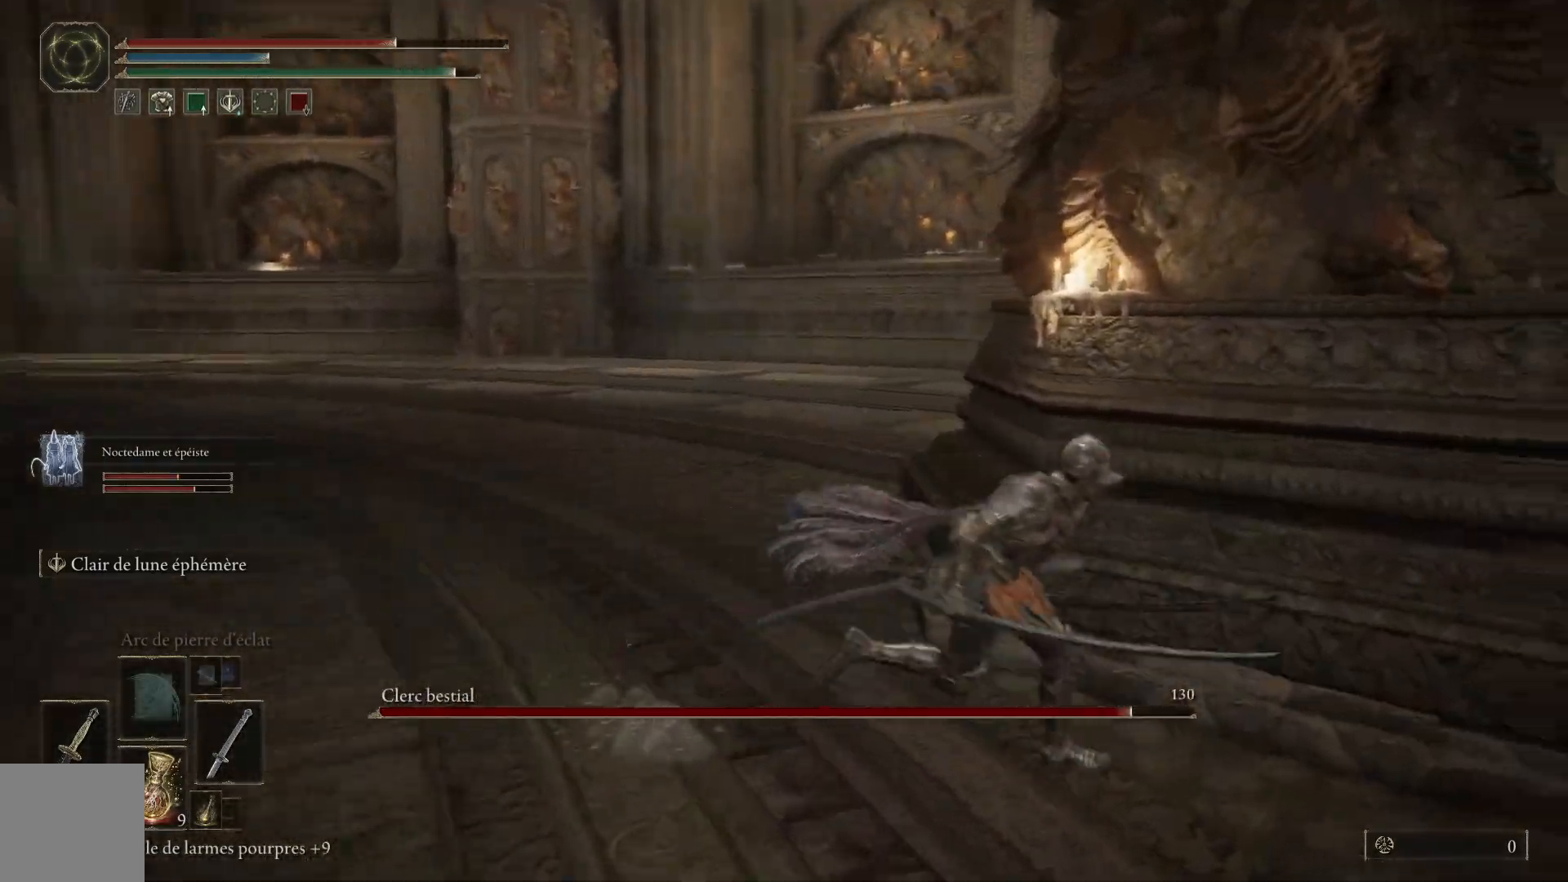
{"buttons": [], "left_stick": "center", "right_stick": "right", "events": [[83, "left_stick", "up"], [217, "right_stick", "right"], [300, "left_stick", "center"]]}
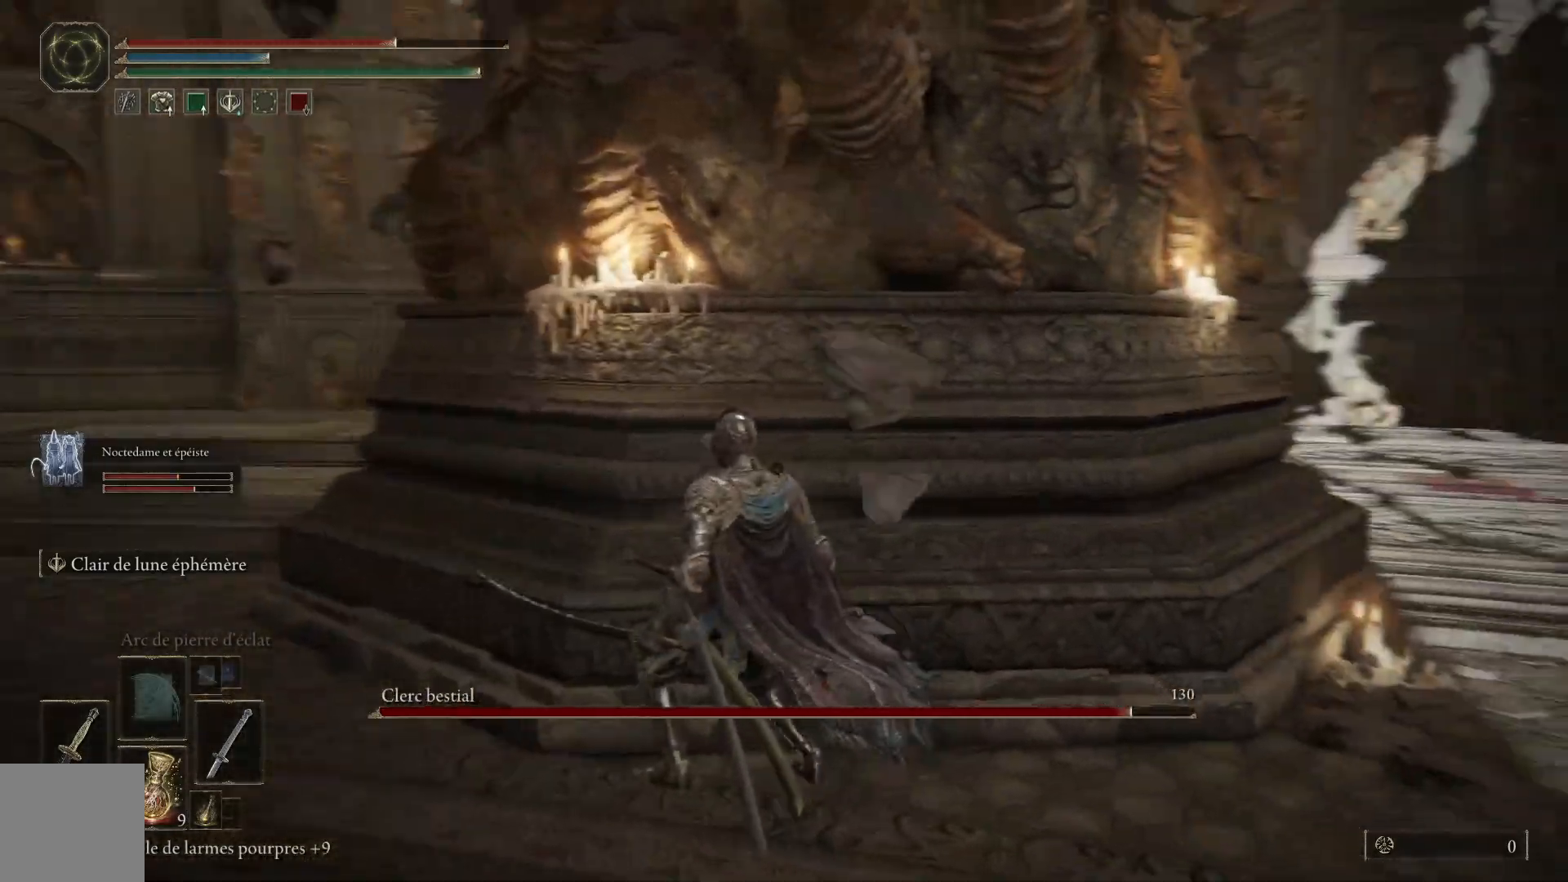
{"buttons": [], "left_stick": "left", "right_stick": "center", "events": [[17, "right_stick", "center"], [233, "left_stick", "left"]]}
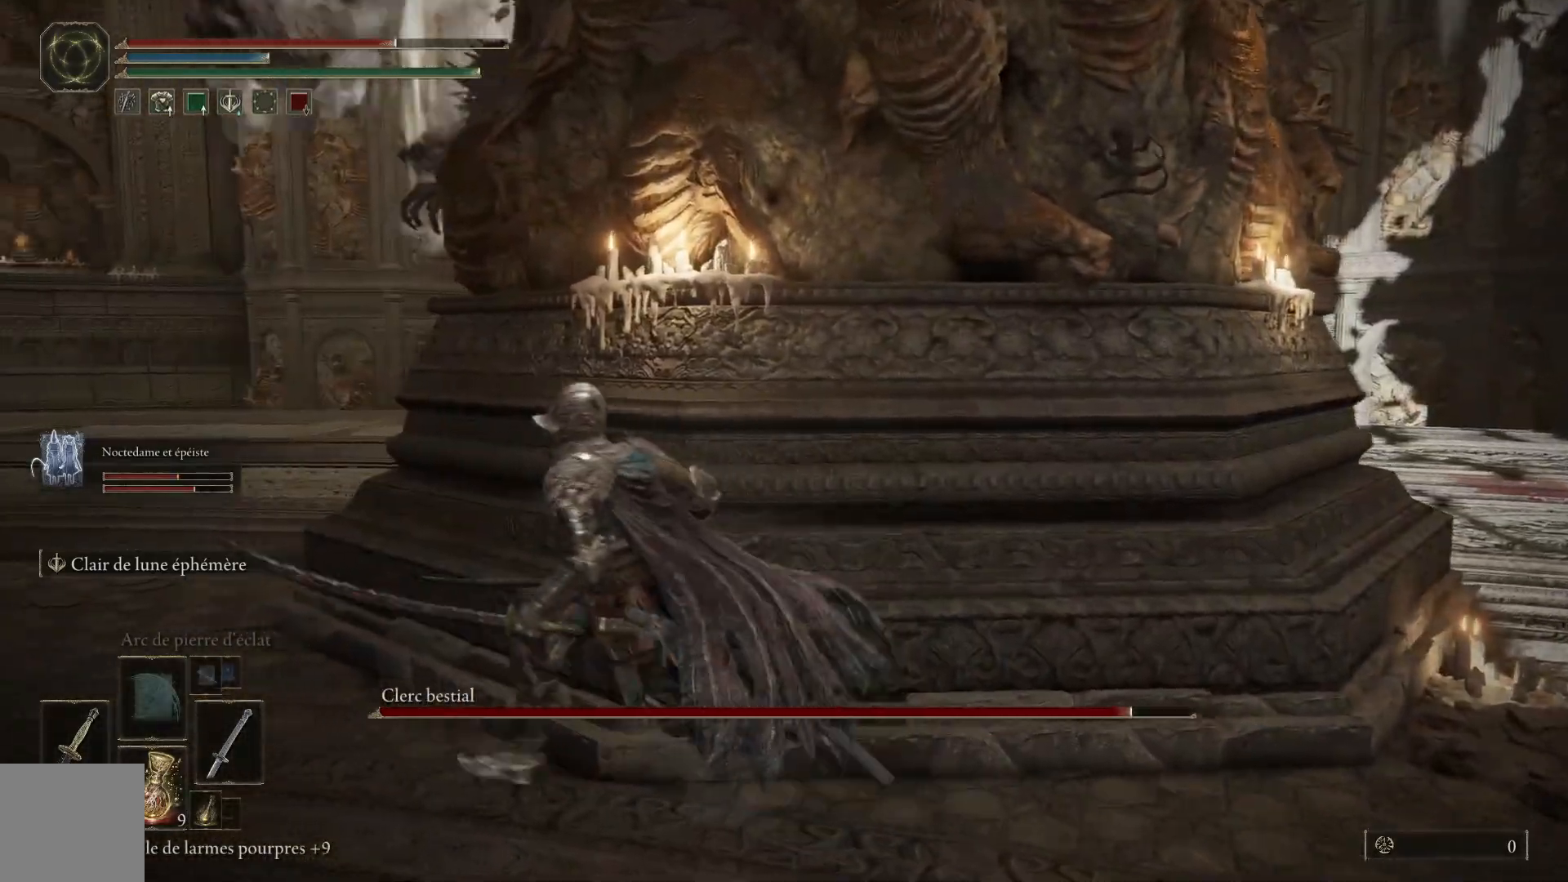
{"buttons": [], "left_stick": "up-left", "right_stick": "right", "events": [[233, "right_stick", "right"], [300, "left_stick", "up"], [500, "left_stick", "up-left"]]}
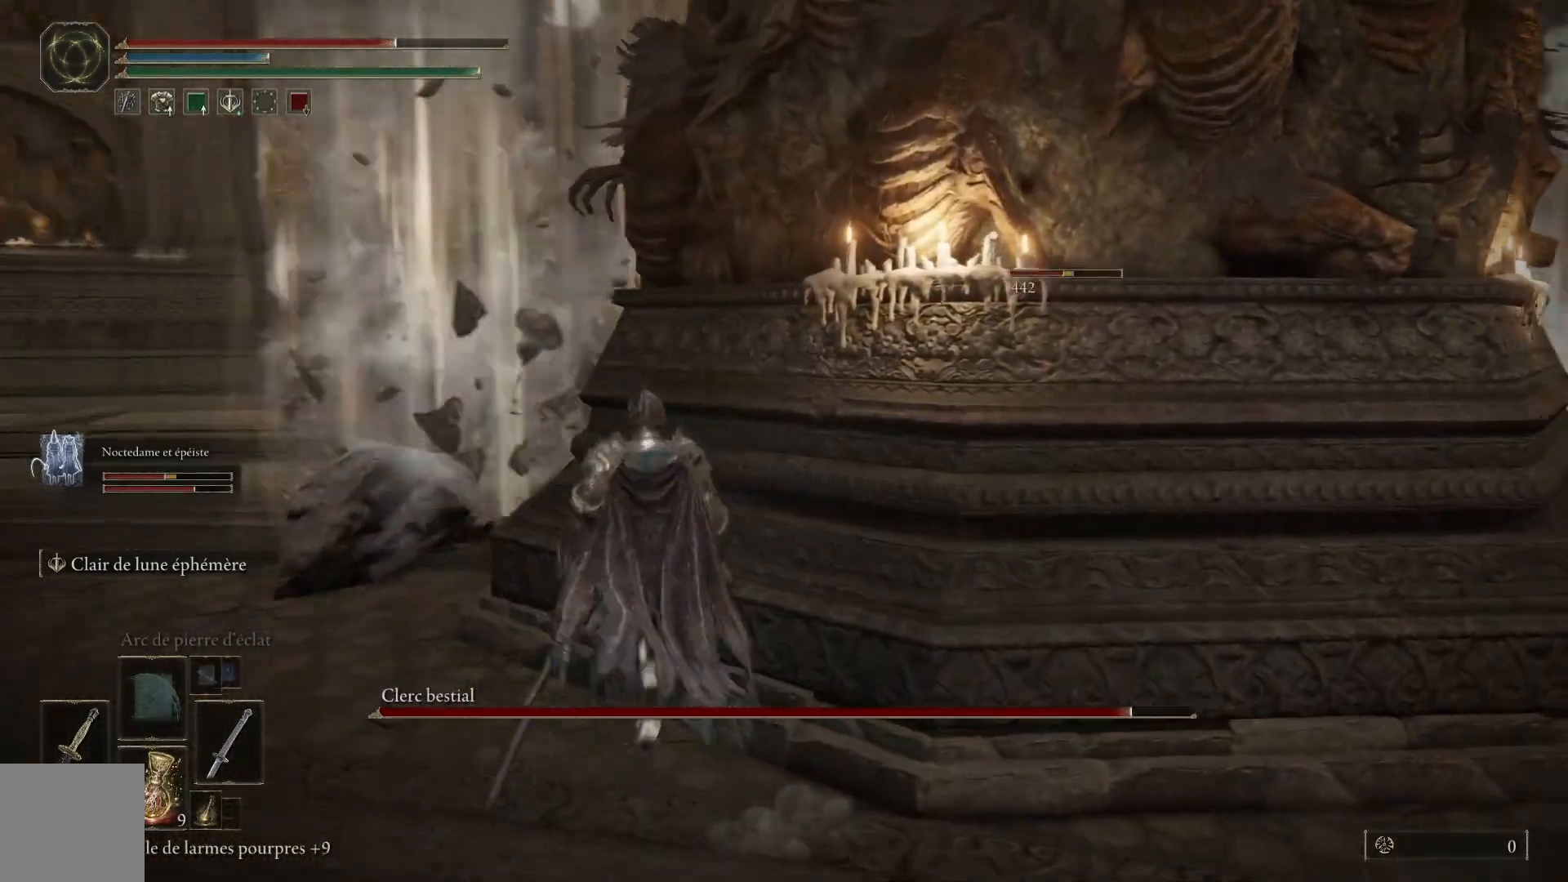
{"buttons": [], "left_stick": "up-left", "right_stick": "right", "events": []}
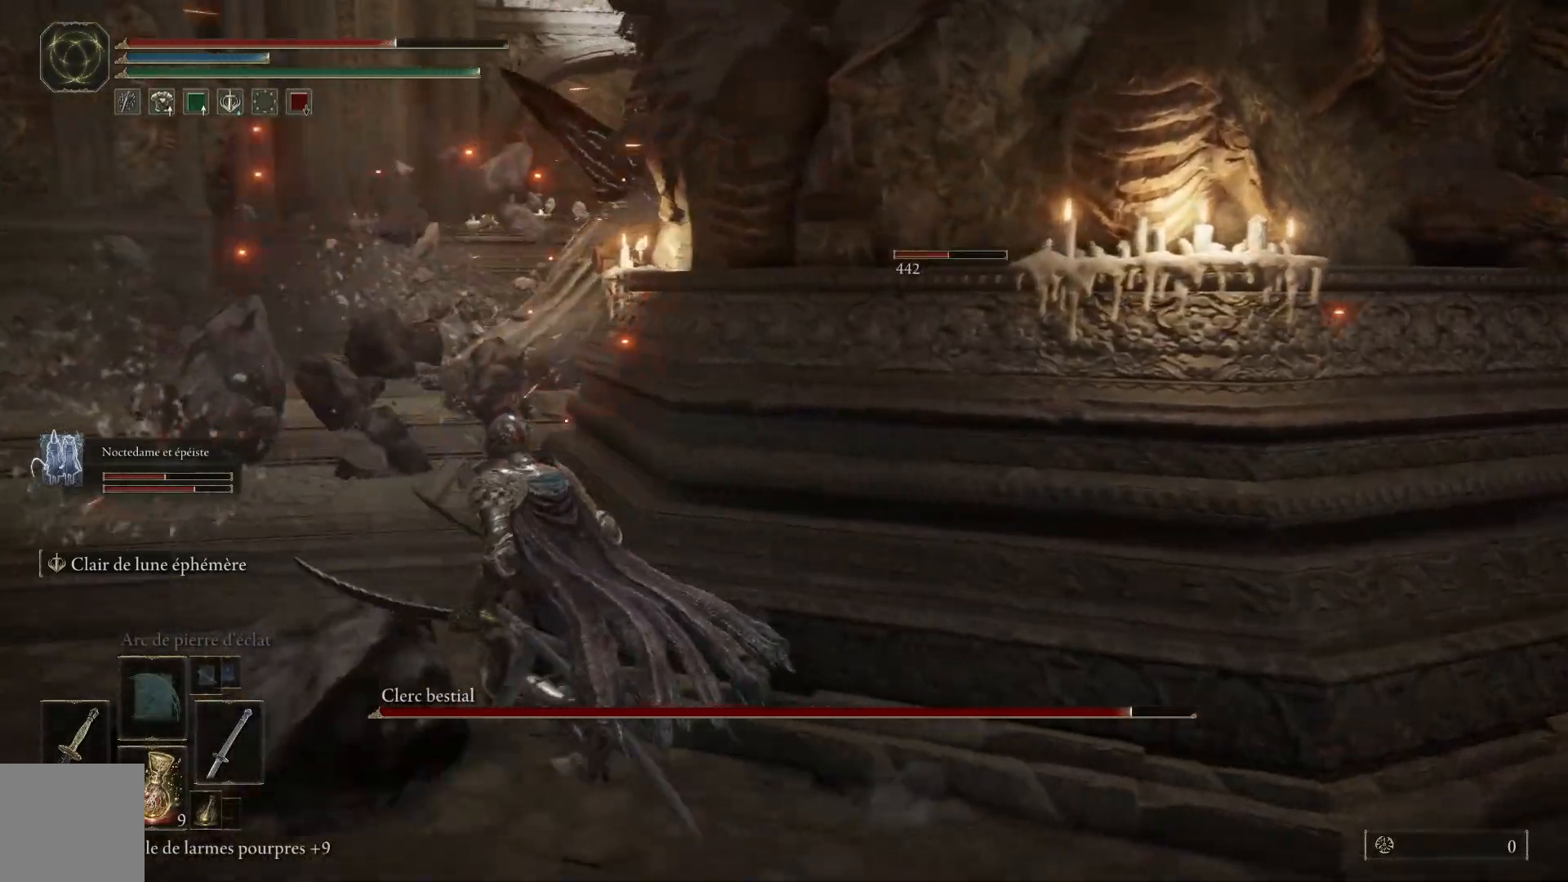
{"buttons": [], "left_stick": "up-left", "right_stick": "center", "events": [[367, "R3", "down"], [400, "right_stick", "center"], [467, "R3", "up"]]}
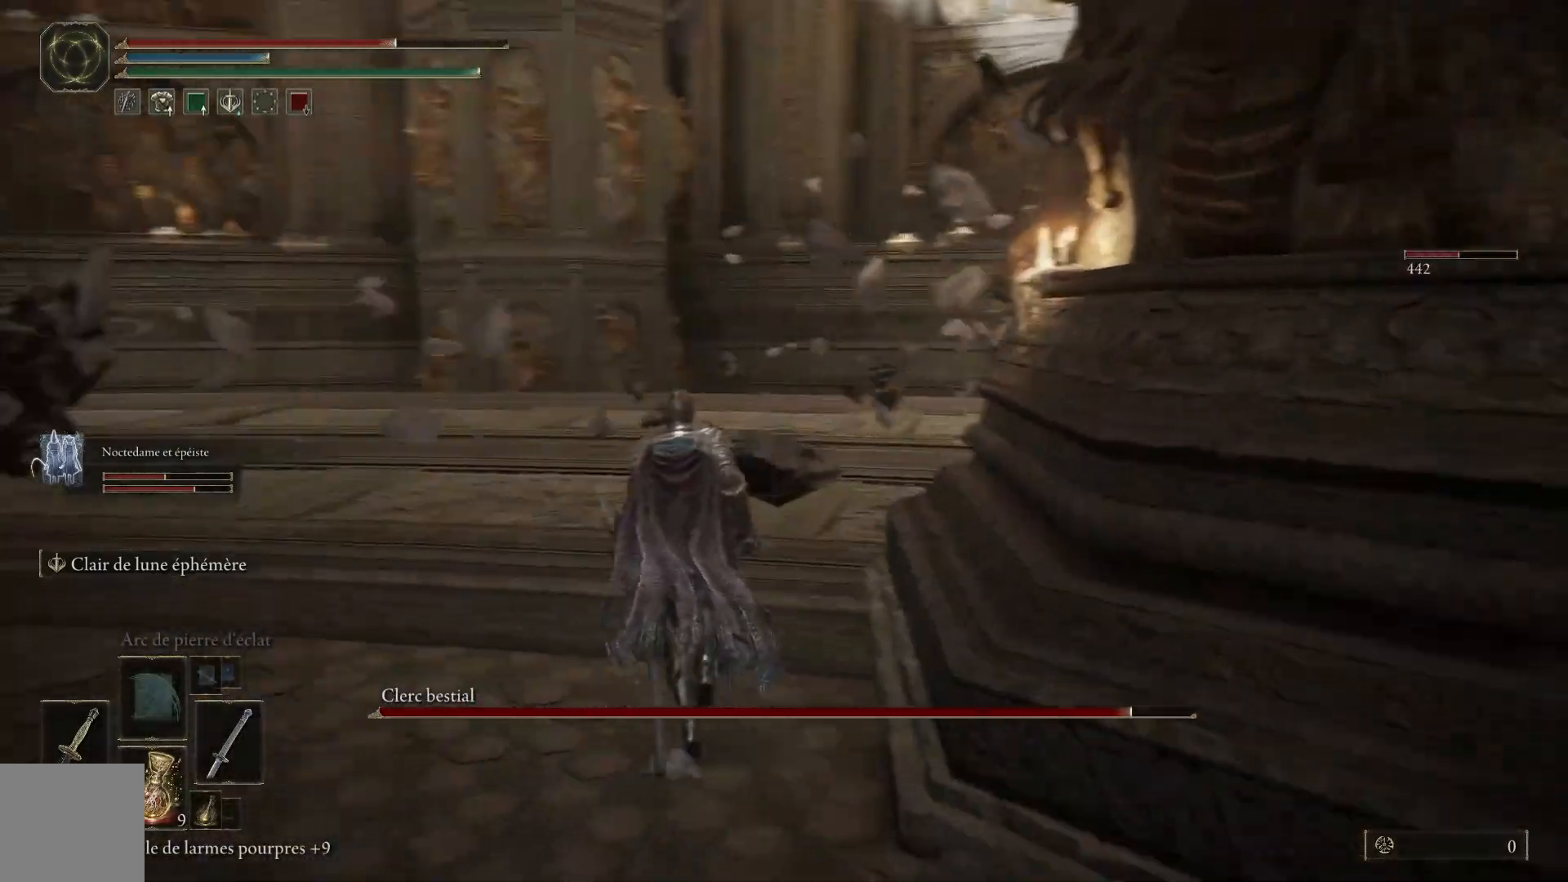
{"buttons": ["B"], "left_stick": "up", "right_stick": "center", "events": [[33, "right_stick", "right"], [83, "right_stick", "center"], [133, "left_stick", "up"], [233, "B", "down"]]}
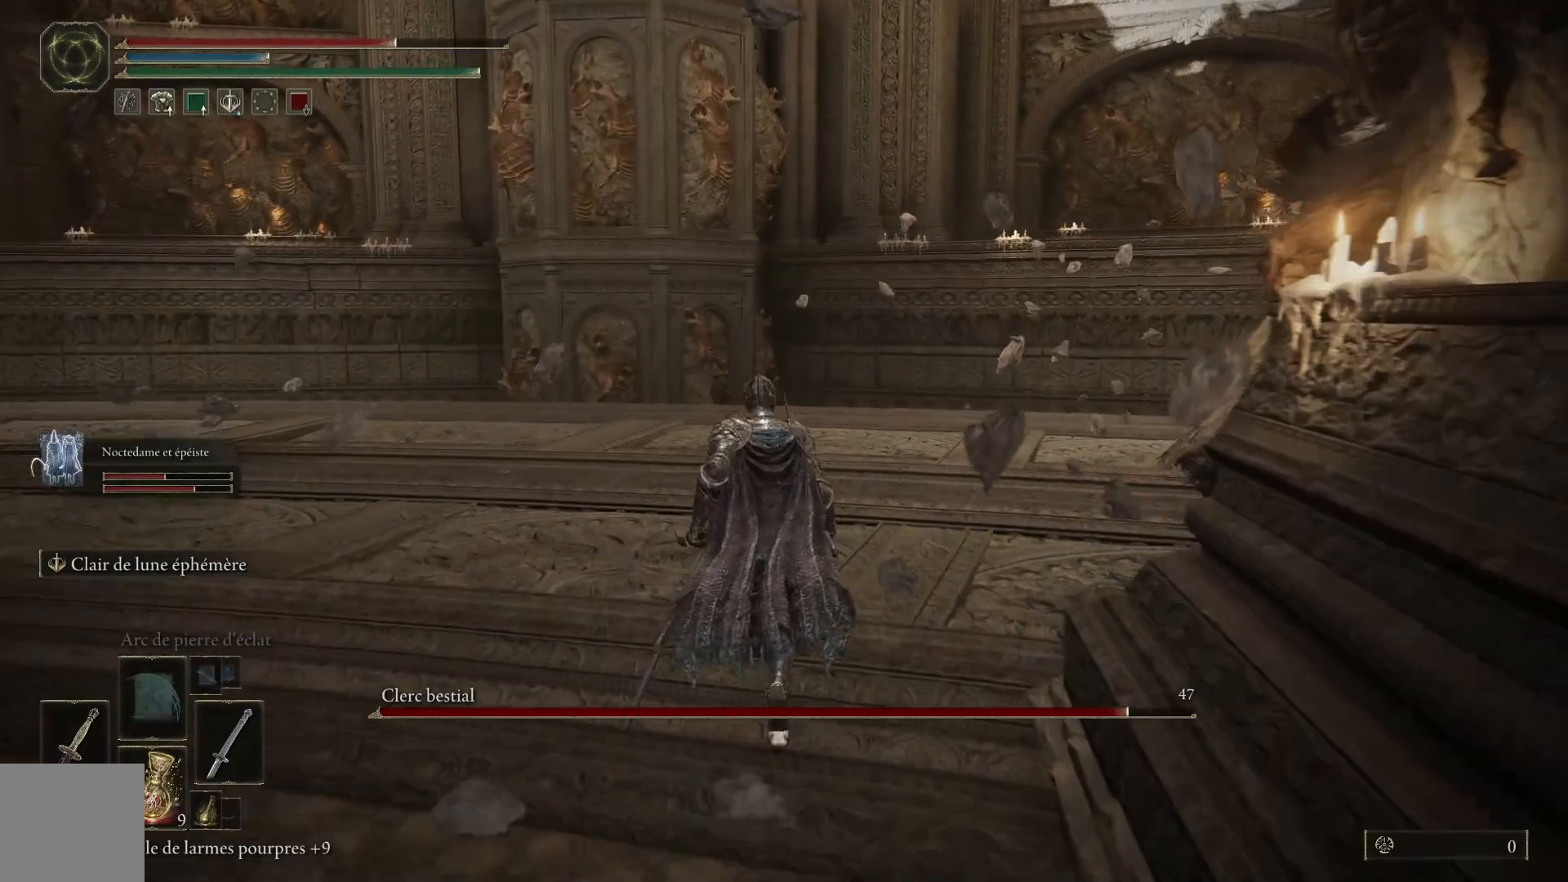
{"buttons": ["B"], "left_stick": "up-right", "right_stick": "center", "events": [[50, "left_stick", "up-right"]]}
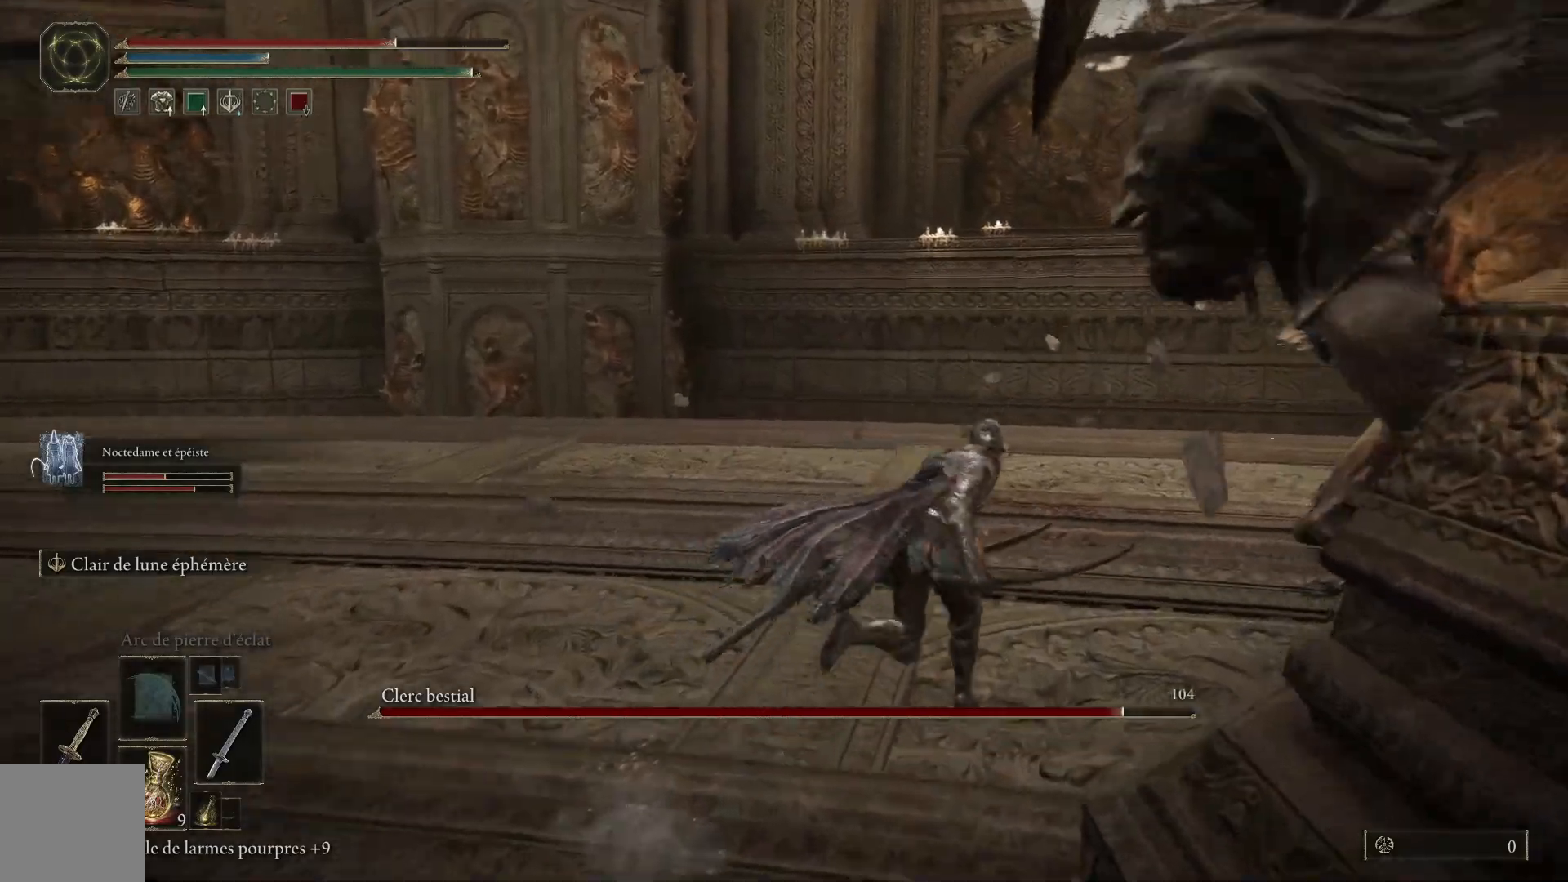
{"buttons": ["L1"], "left_stick": "up-right", "right_stick": "center", "events": [[33, "B", "up"], [250, "R3", "down"], [350, "R3", "up"], [483, "L1", "down"]]}
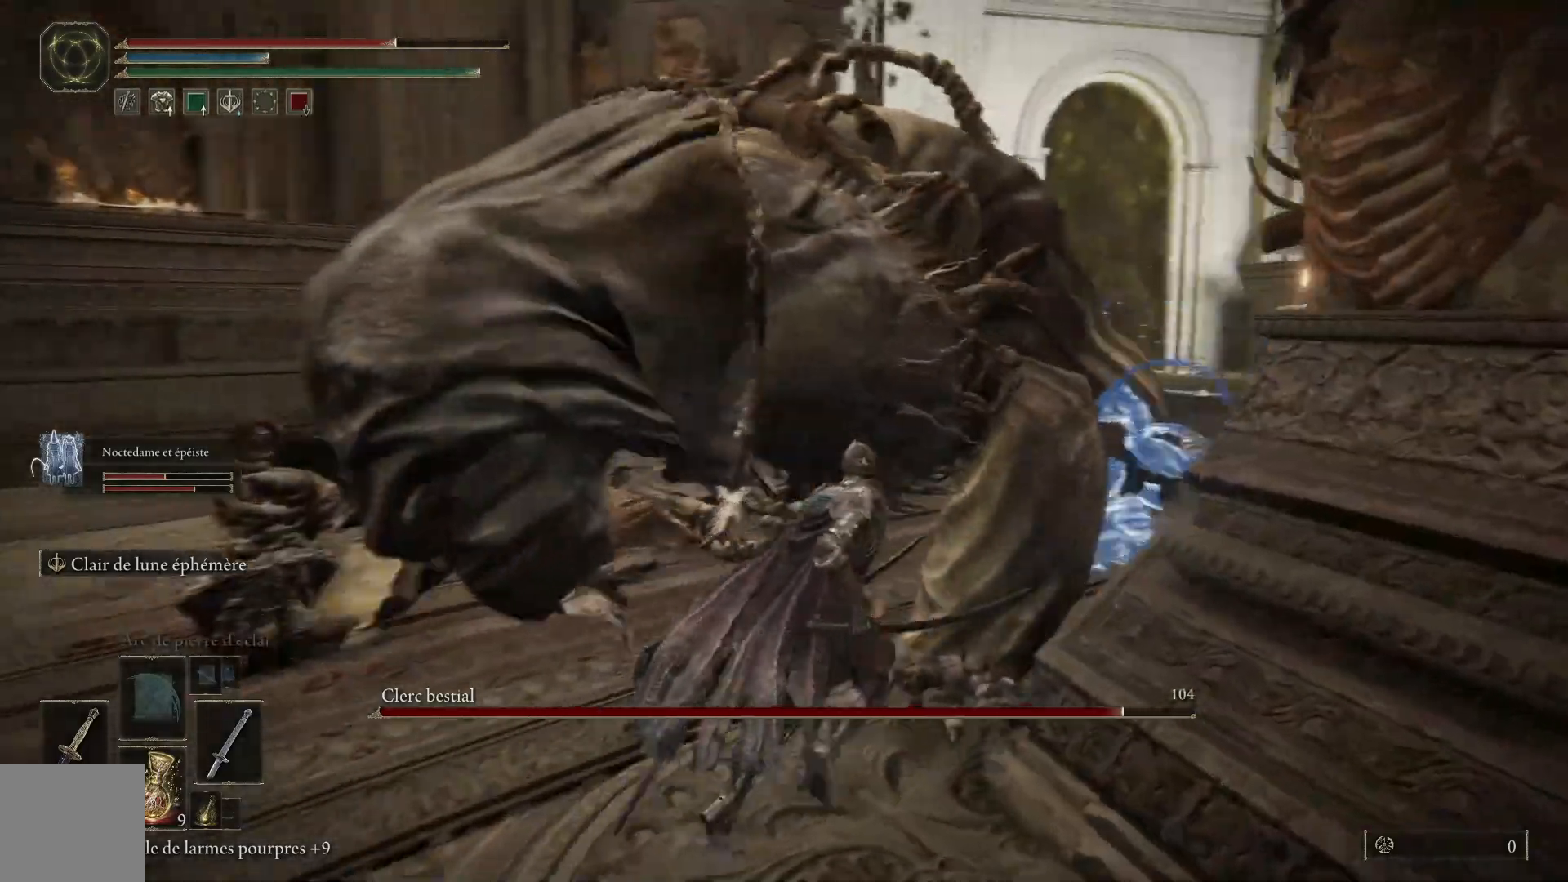
{"buttons": [], "left_stick": "up", "right_stick": "center", "events": [[33, "left_stick", "up"], [117, "L1", "up"], [167, "L1", "down"], [283, "L1", "up"], [367, "L1", "down"], [467, "L1", "up"]]}
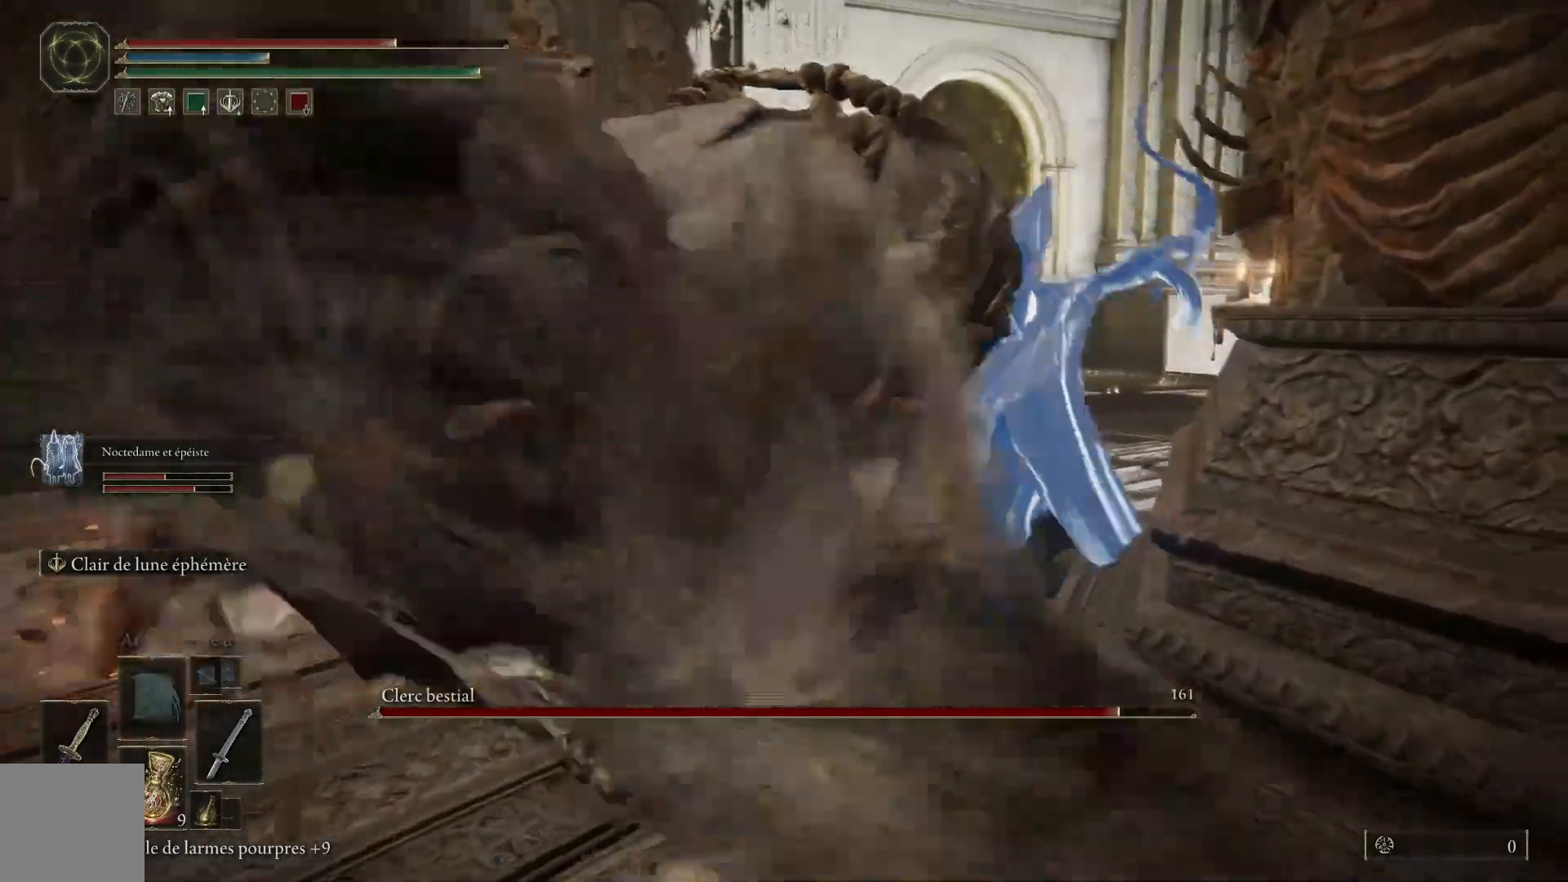
{"buttons": ["L1"], "left_stick": "up", "right_stick": "center", "events": [[50, "L1", "down"], [167, "L1", "up"], [217, "L1", "down"], [333, "L1", "up"], [400, "L1", "down"]]}
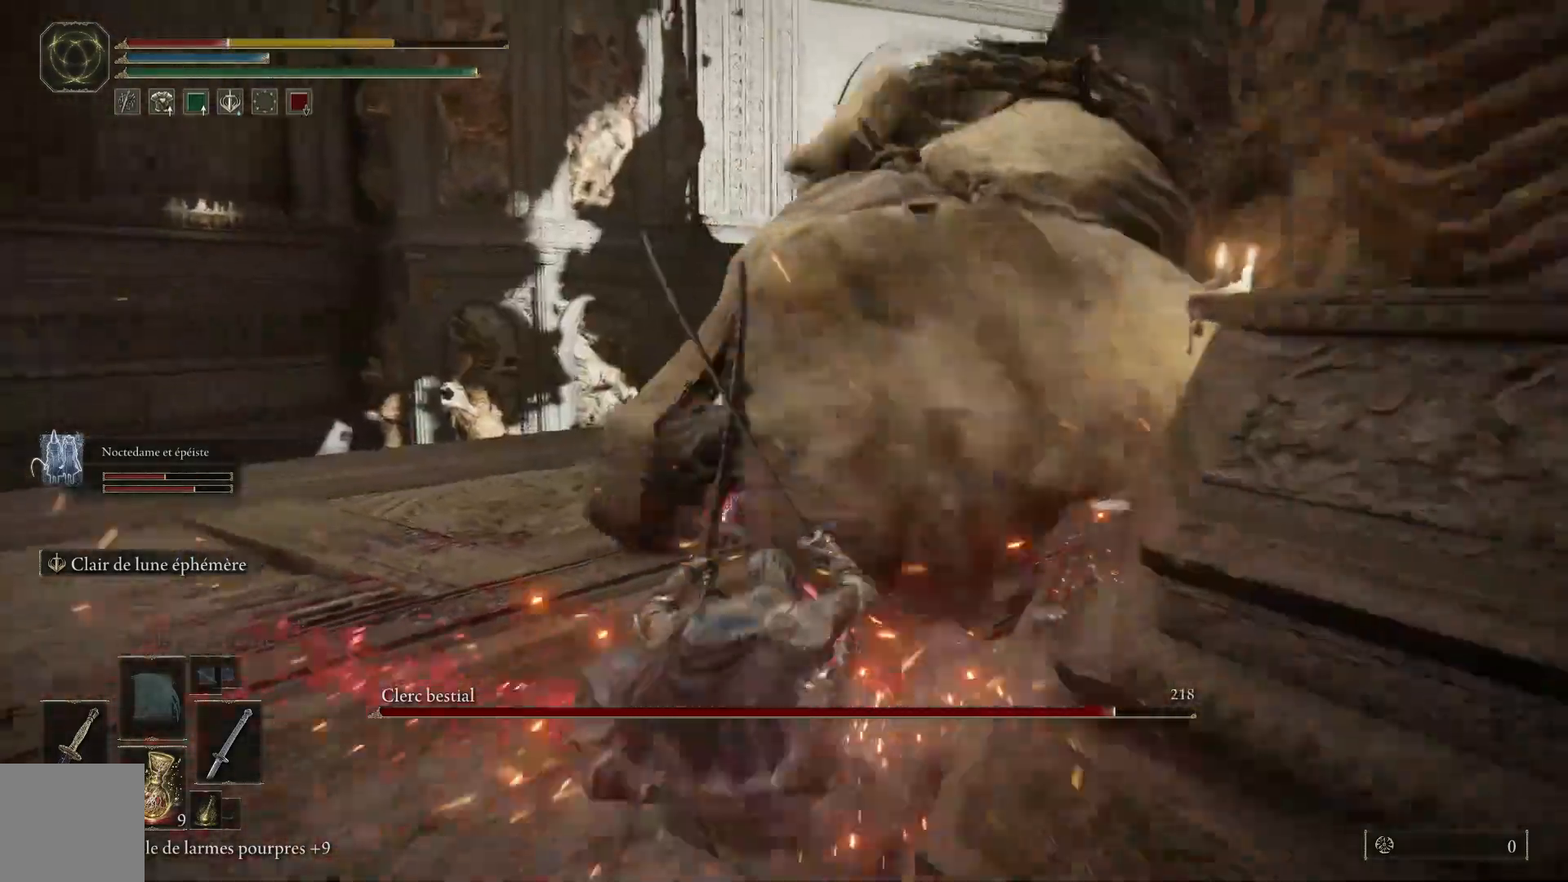
{"buttons": [], "left_stick": "right", "right_stick": "center", "events": [[17, "L1", "up"], [83, "L1", "down"], [217, "L1", "up"], [300, "right_stick", "right"], [383, "right_stick", "center"], [417, "left_stick", "right"]]}
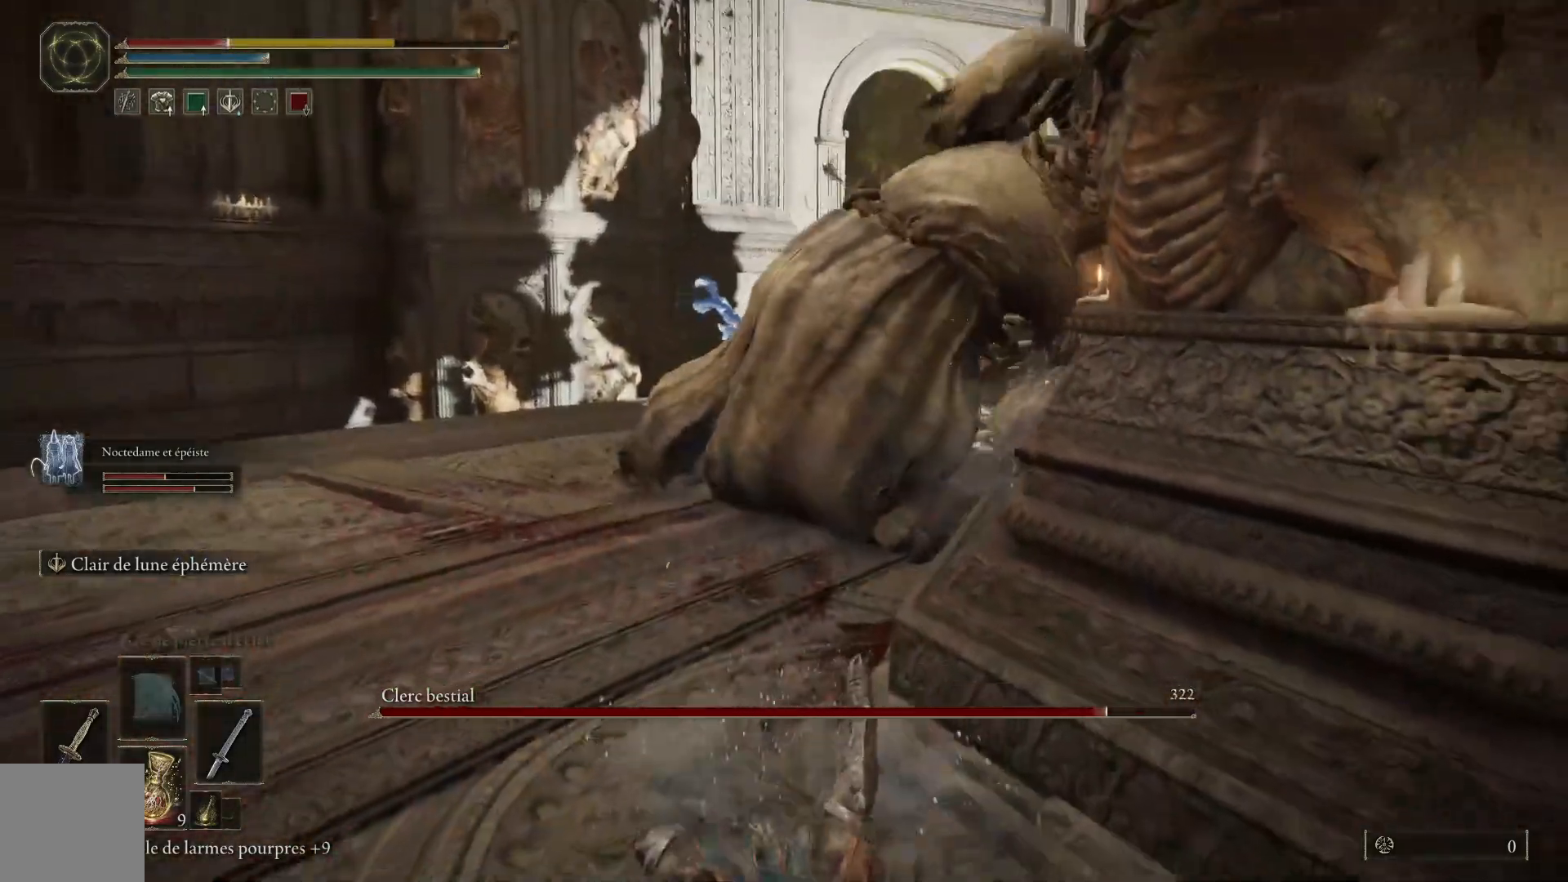
{"buttons": [], "left_stick": "down-right", "right_stick": "center", "events": [[33, "B", "down"], [33, "left_stick", "down-right"], [117, "B", "up"], [250, "B", "down"], [400, "B", "up"]]}
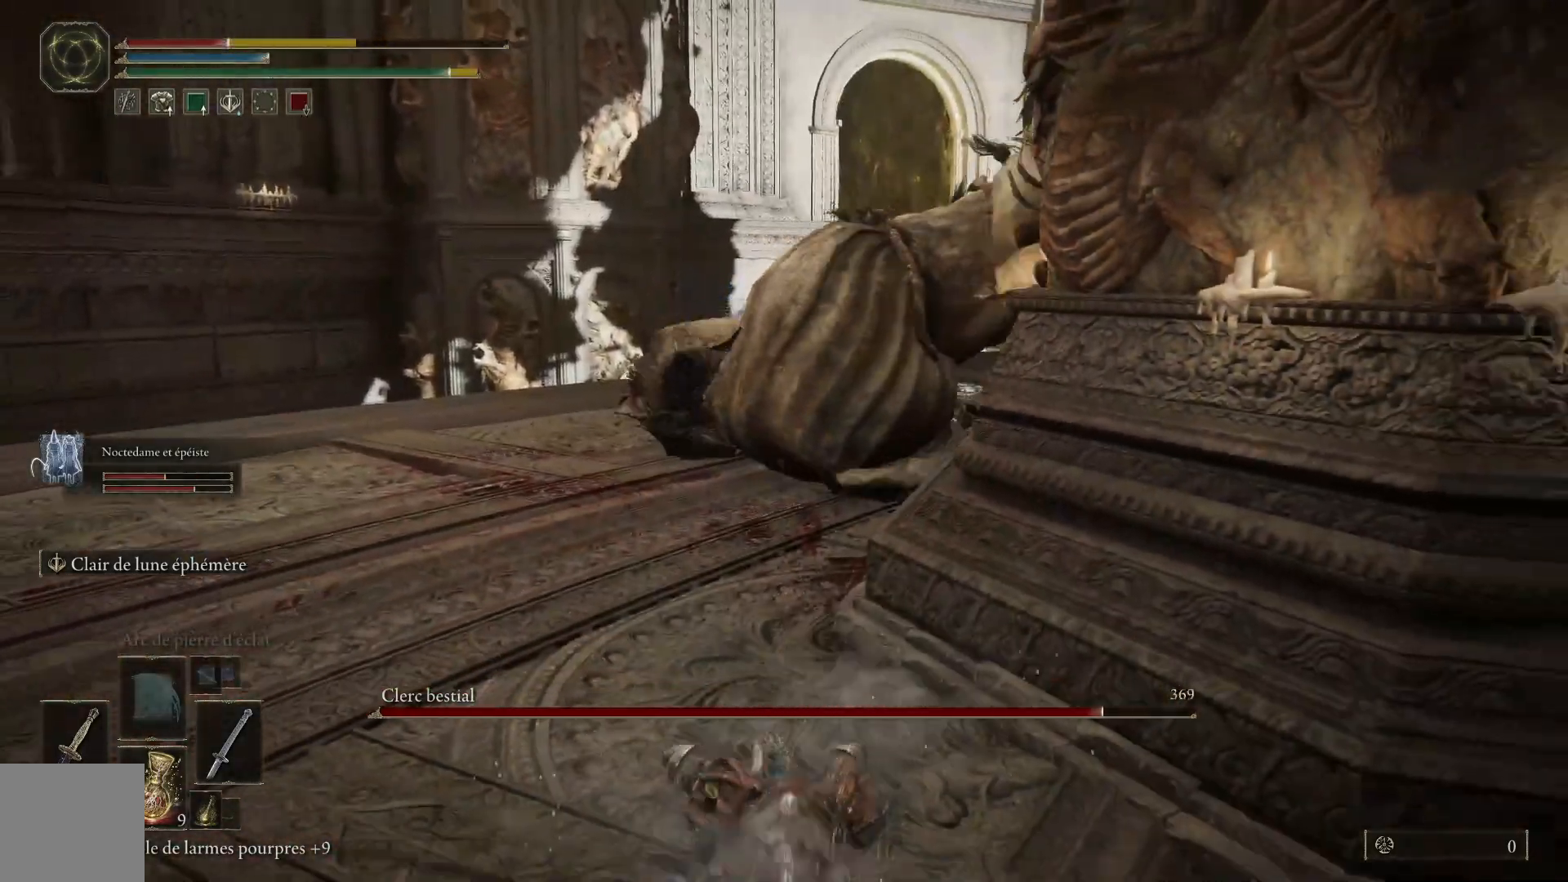
{"buttons": ["X"], "left_stick": "down", "right_stick": "center", "events": [[417, "left_stick", "down"], [433, "X", "down"]]}
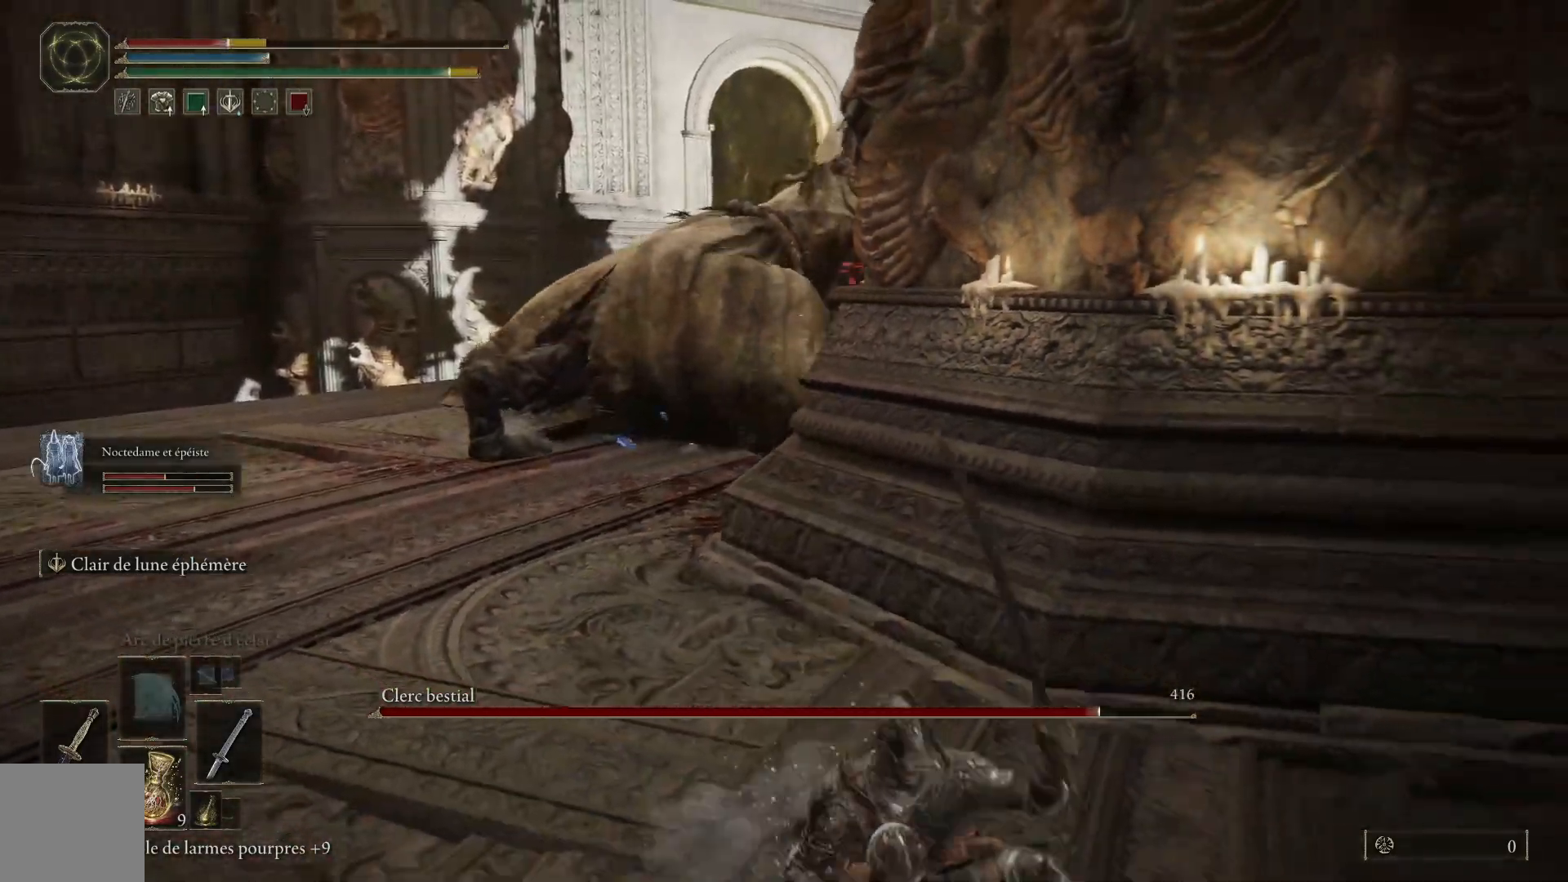
{"buttons": [], "left_stick": "down-left", "right_stick": "center", "events": [[50, "X", "up"], [117, "left_stick", "down-left"]]}
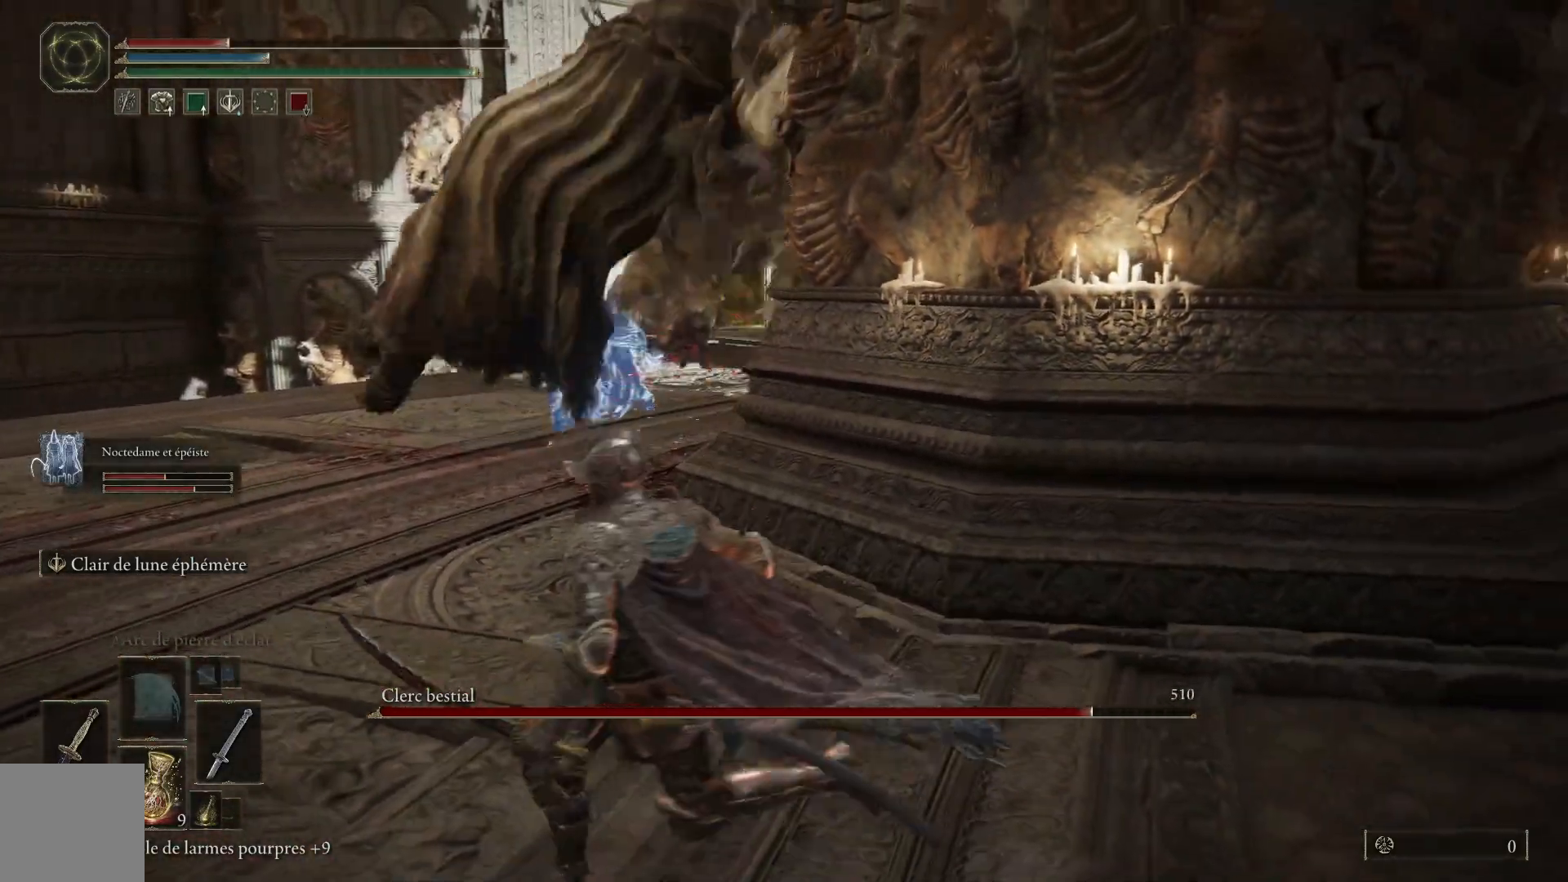
{"buttons": [], "left_stick": "down-left", "right_stick": "center", "events": []}
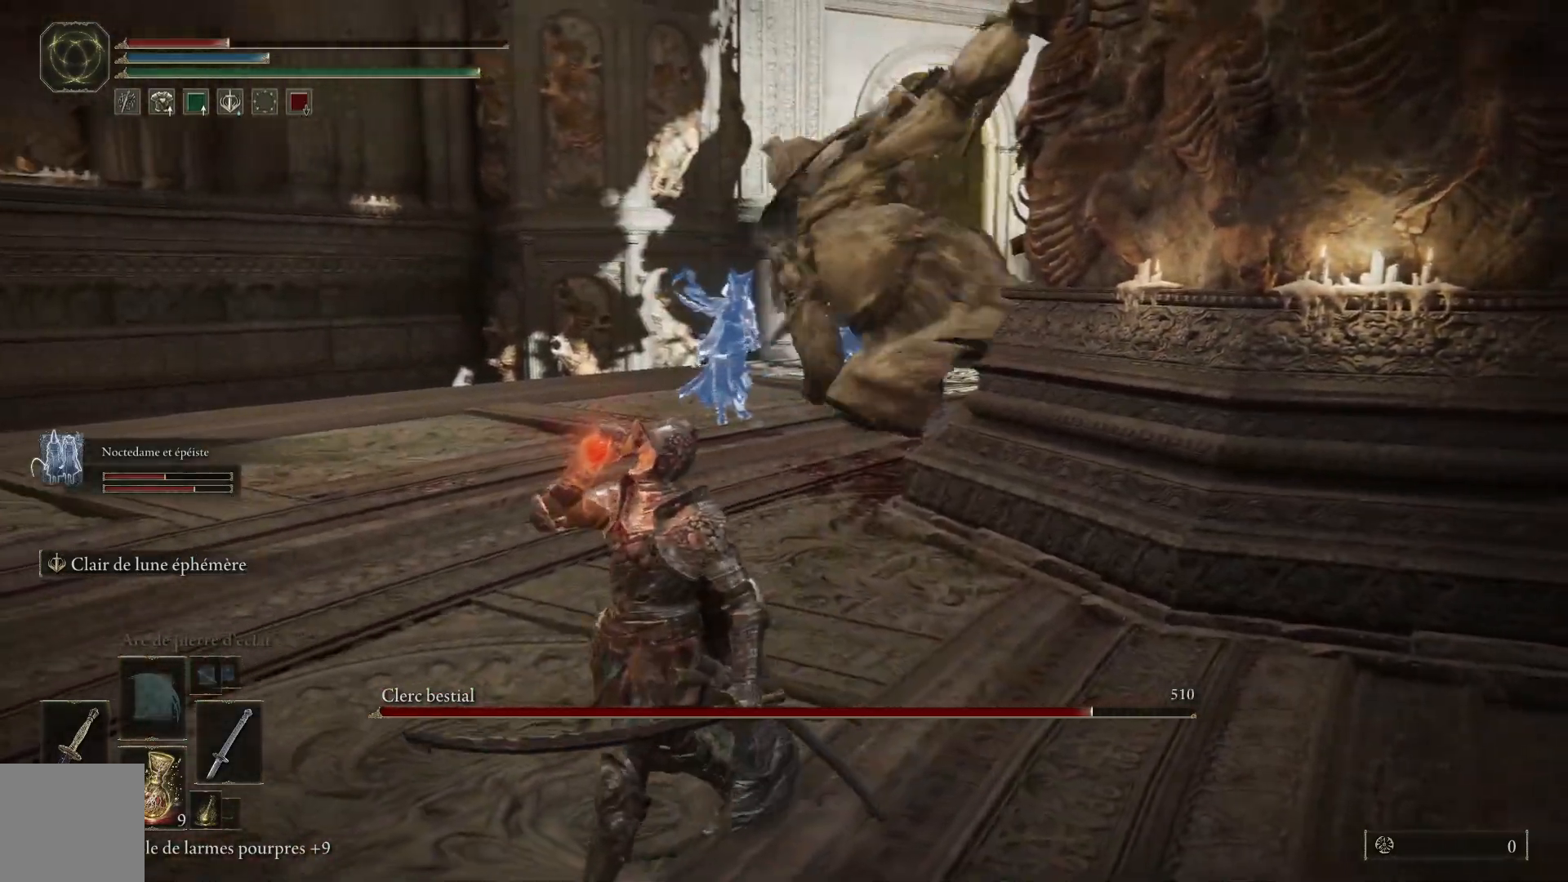
{"buttons": ["B"], "left_stick": "up", "right_stick": "center", "events": [[150, "left_stick", "down-right"], [317, "B", "down"], [317, "left_stick", "up-right"], [367, "left_stick", "up"]]}
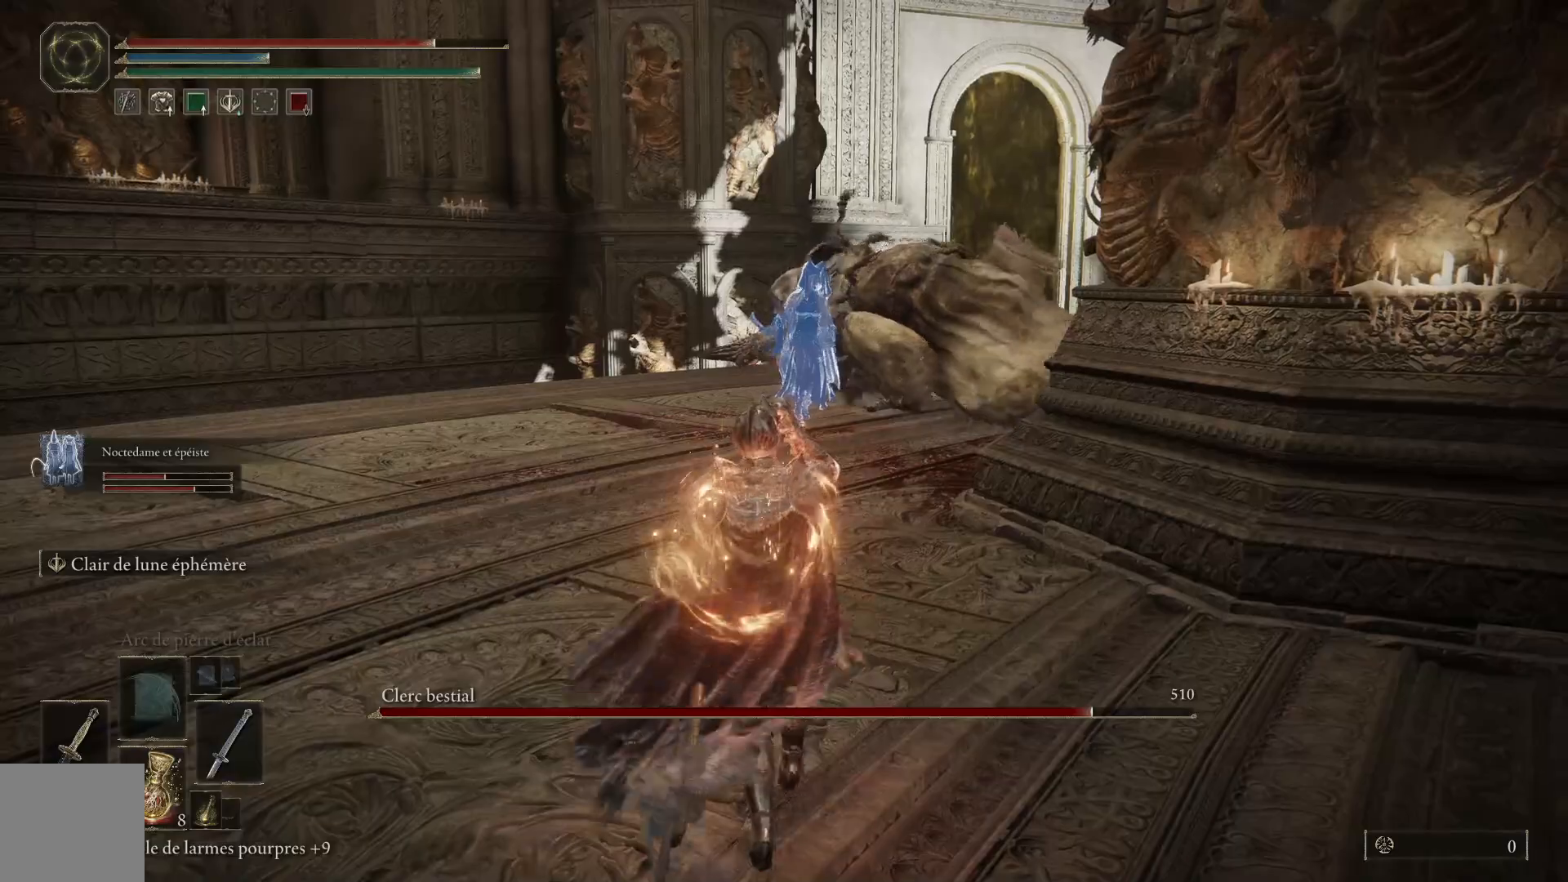
{"buttons": [], "left_stick": "up", "right_stick": "center", "events": [[33, "B", "up"], [300, "R3", "down"], [417, "R3", "up"]]}
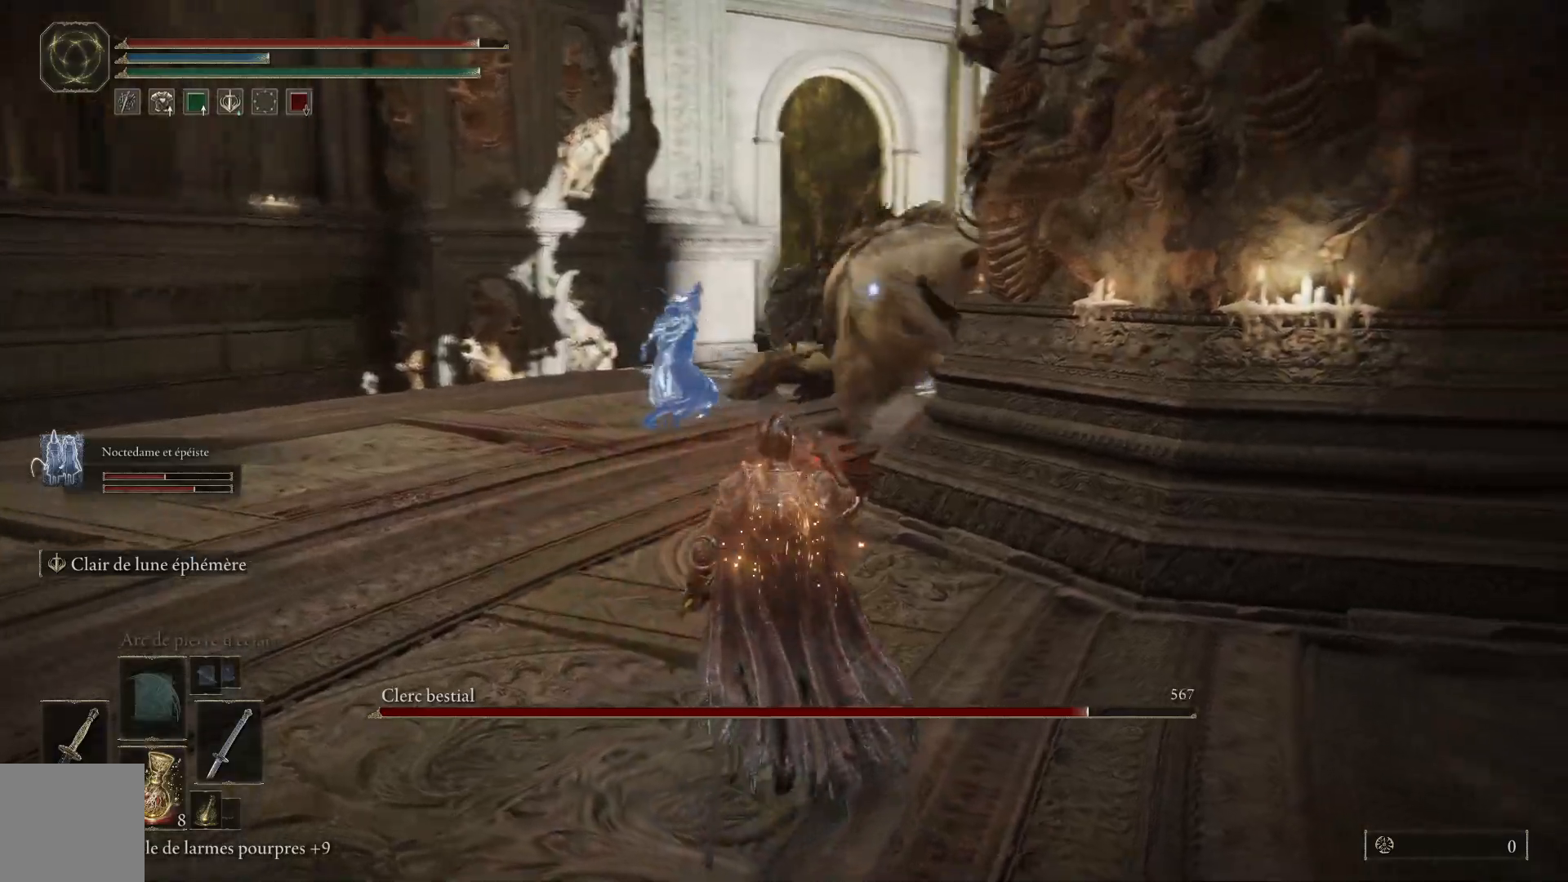
{"buttons": ["B"], "left_stick": "up", "right_stick": "center", "events": [[133, "B", "down"]]}
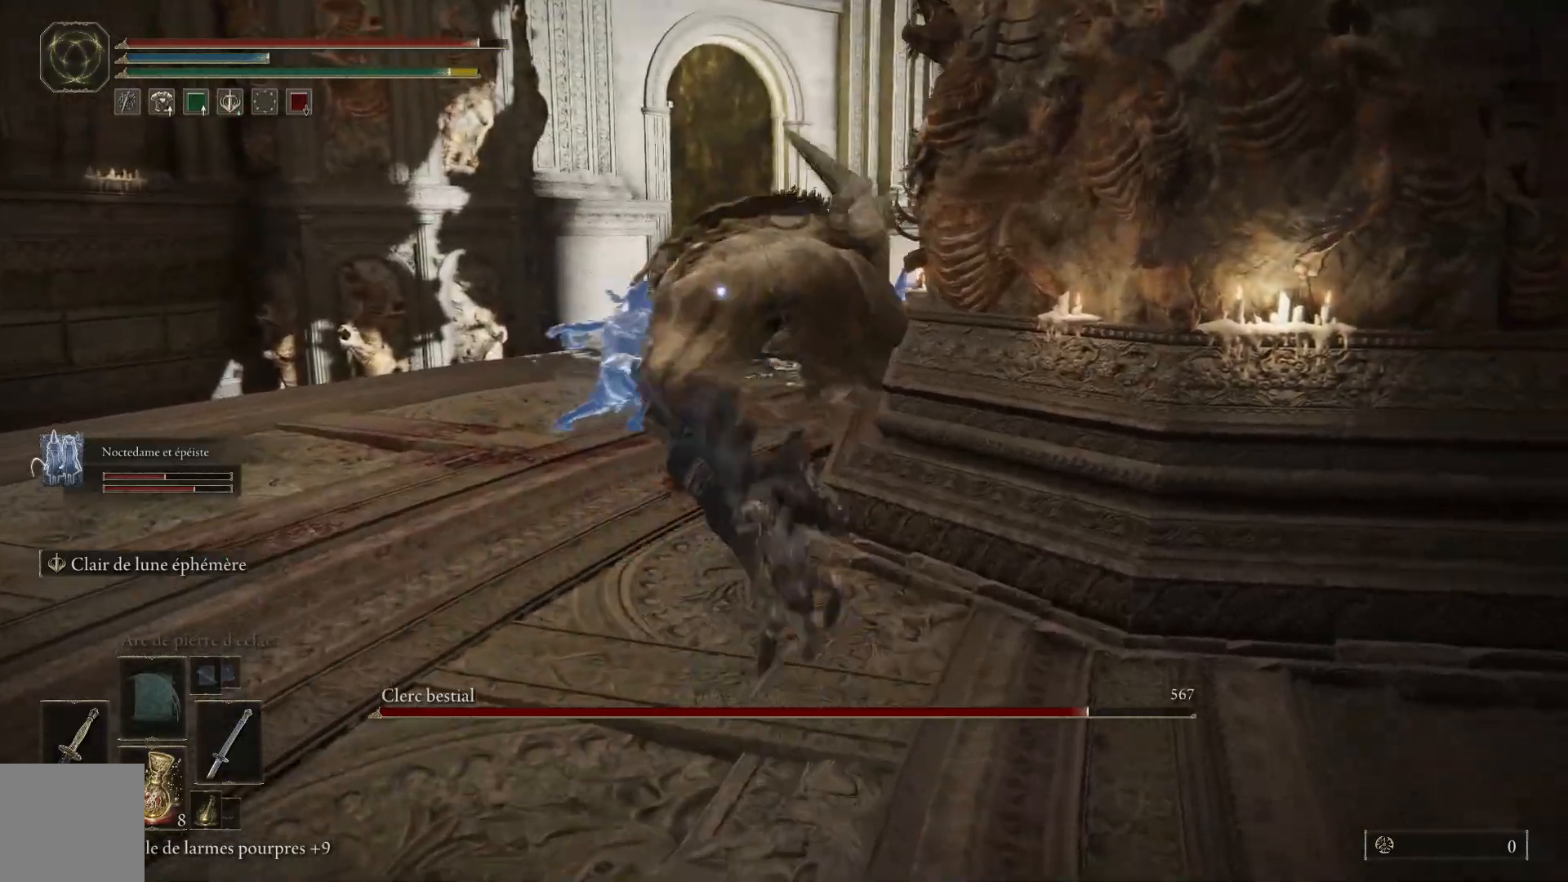
{"buttons": ["B"], "left_stick": "up", "right_stick": "center", "events": []}
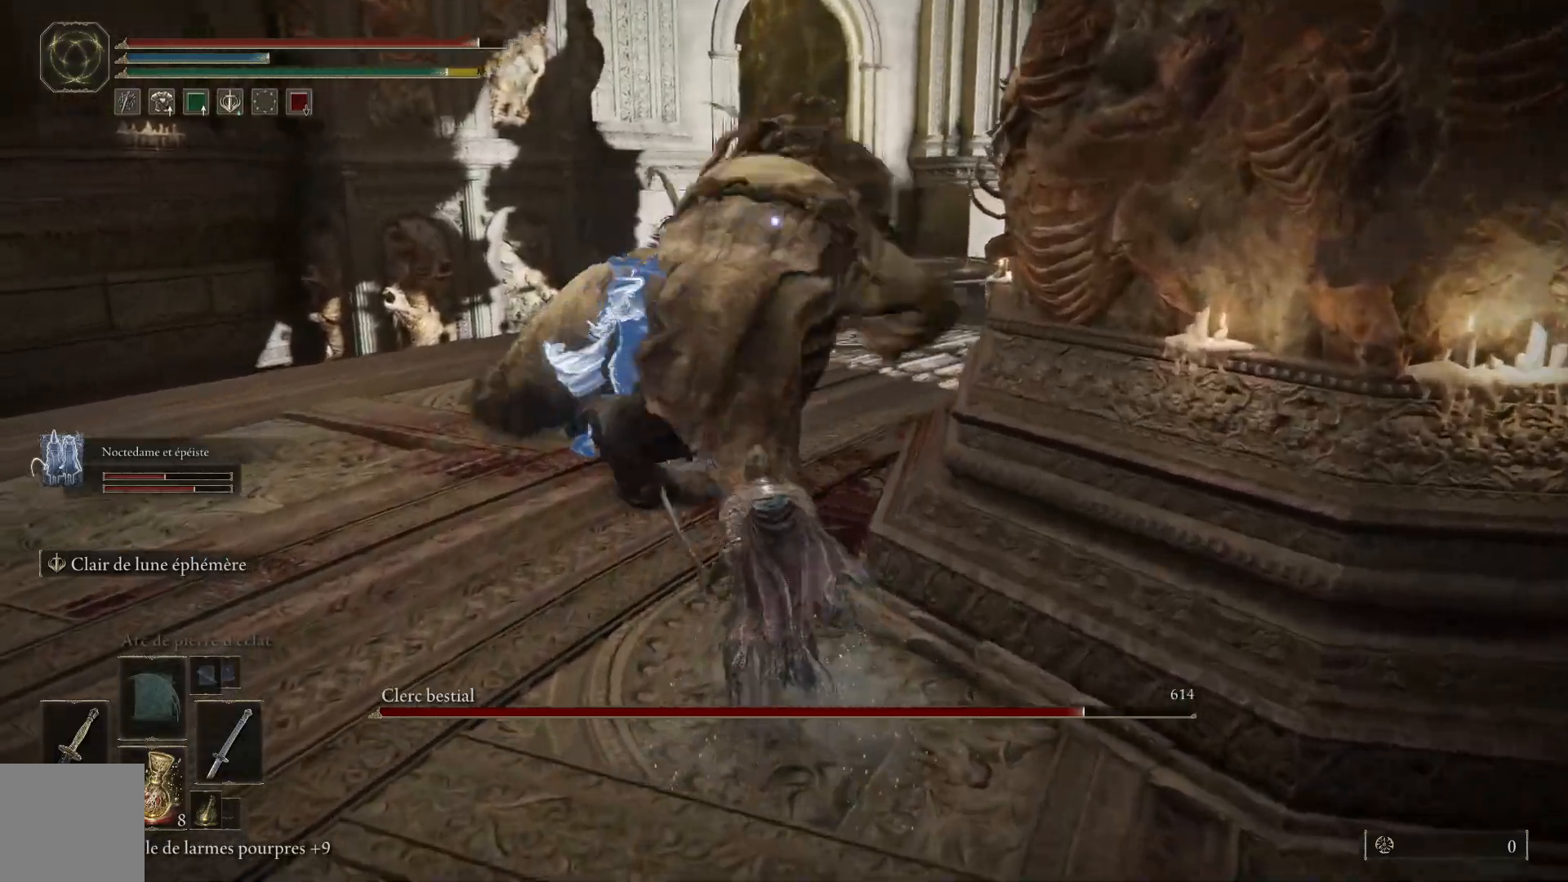
{"buttons": [], "left_stick": "up", "right_stick": "center", "events": [[400, "L1", "down"], [467, "B", "up"], [500, "L1", "up"]]}
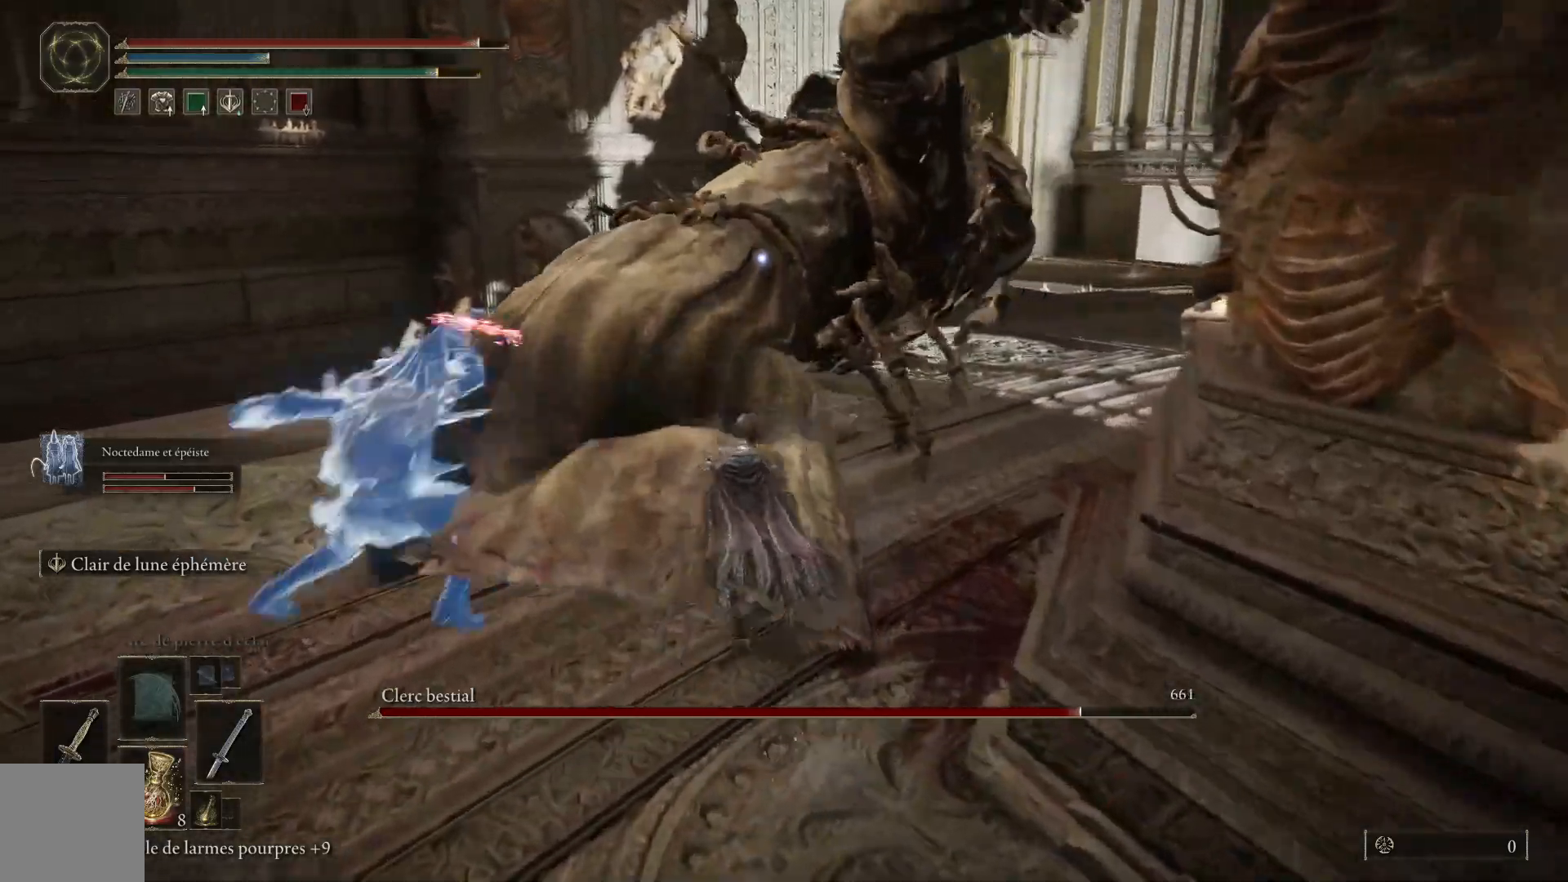
{"buttons": ["L1"], "left_stick": "up", "right_stick": "center", "events": [[67, "L1", "down"], [200, "L1", "up"], [267, "L1", "down"], [383, "L1", "up"], [467, "L1", "down"]]}
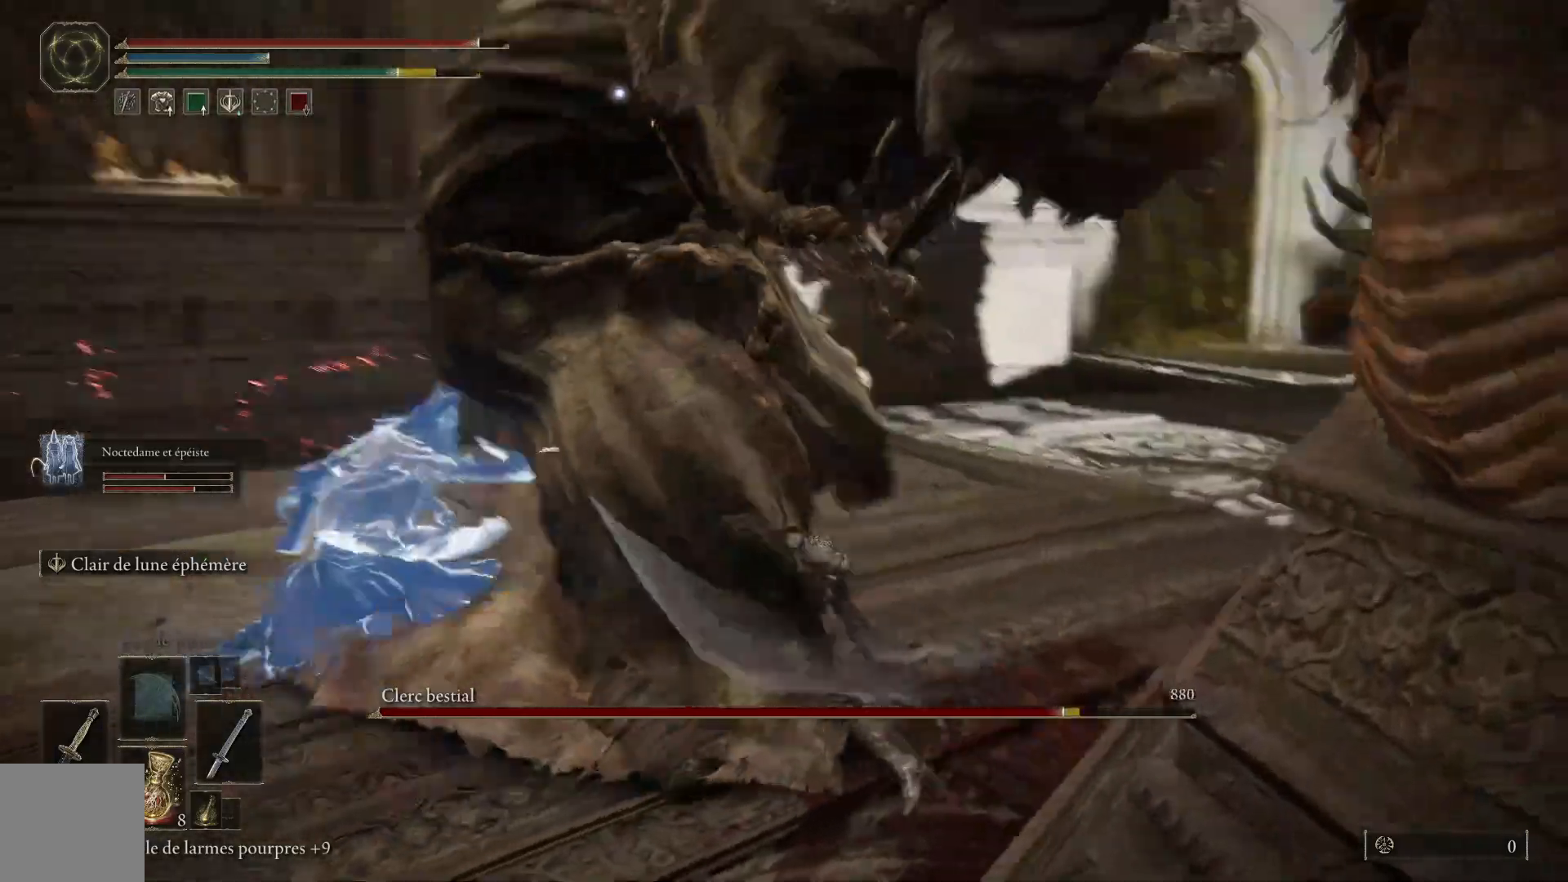
{"buttons": [], "left_stick": "up", "right_stick": "center", "events": [[67, "L1", "up"], [150, "L1", "down"], [267, "L1", "up"], [333, "L1", "down"], [467, "L1", "up"]]}
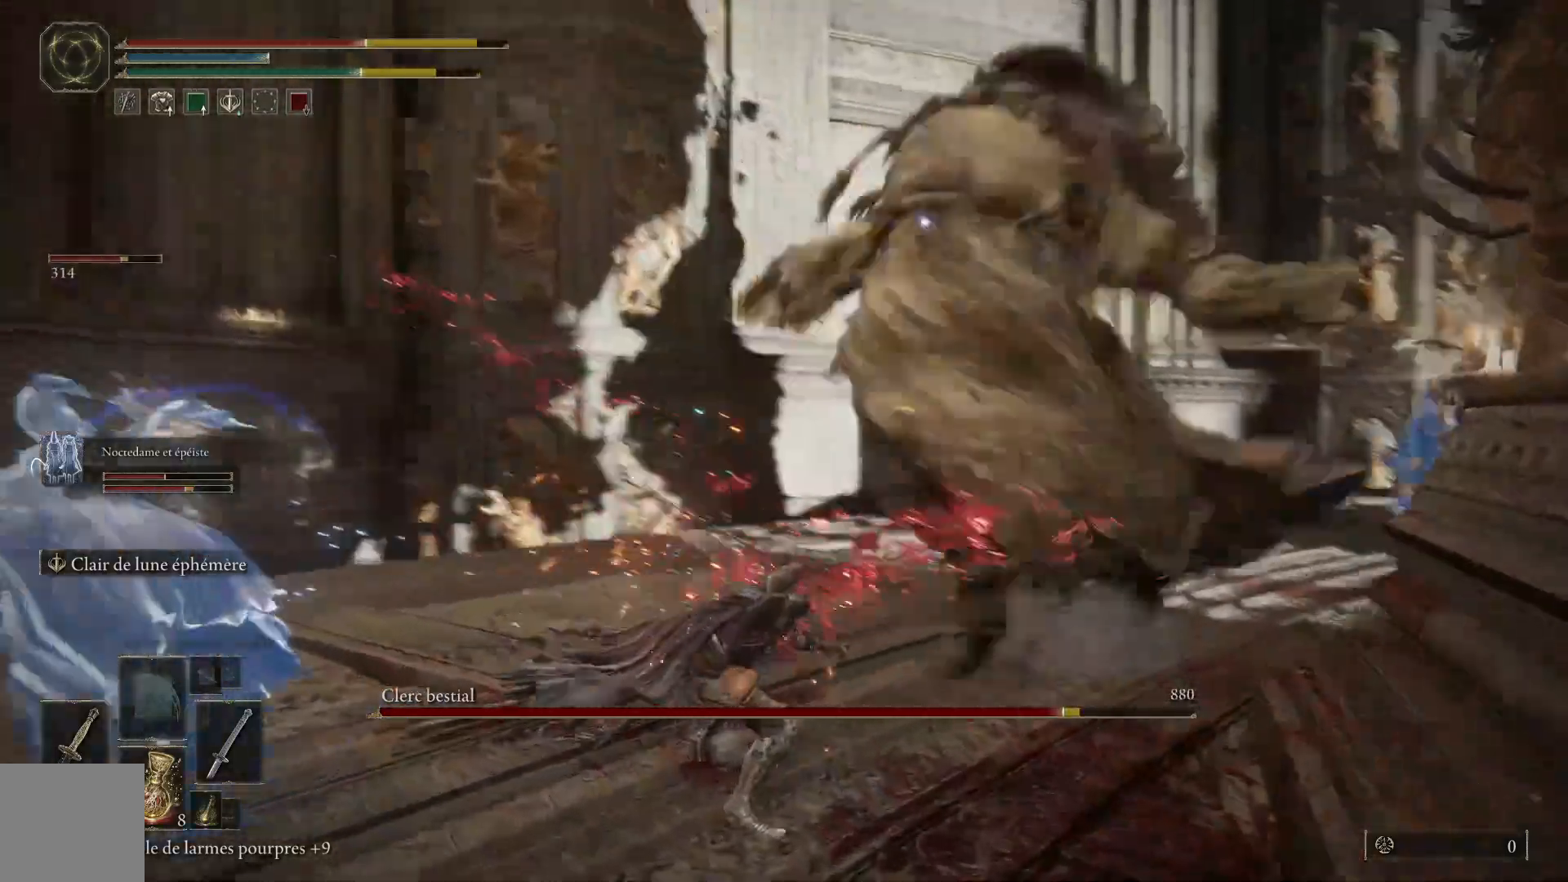
{"buttons": [], "left_stick": "up", "right_stick": "center", "events": [[33, "L1", "down"], [150, "L1", "up"], [250, "L1", "down"], [367, "L1", "up"]]}
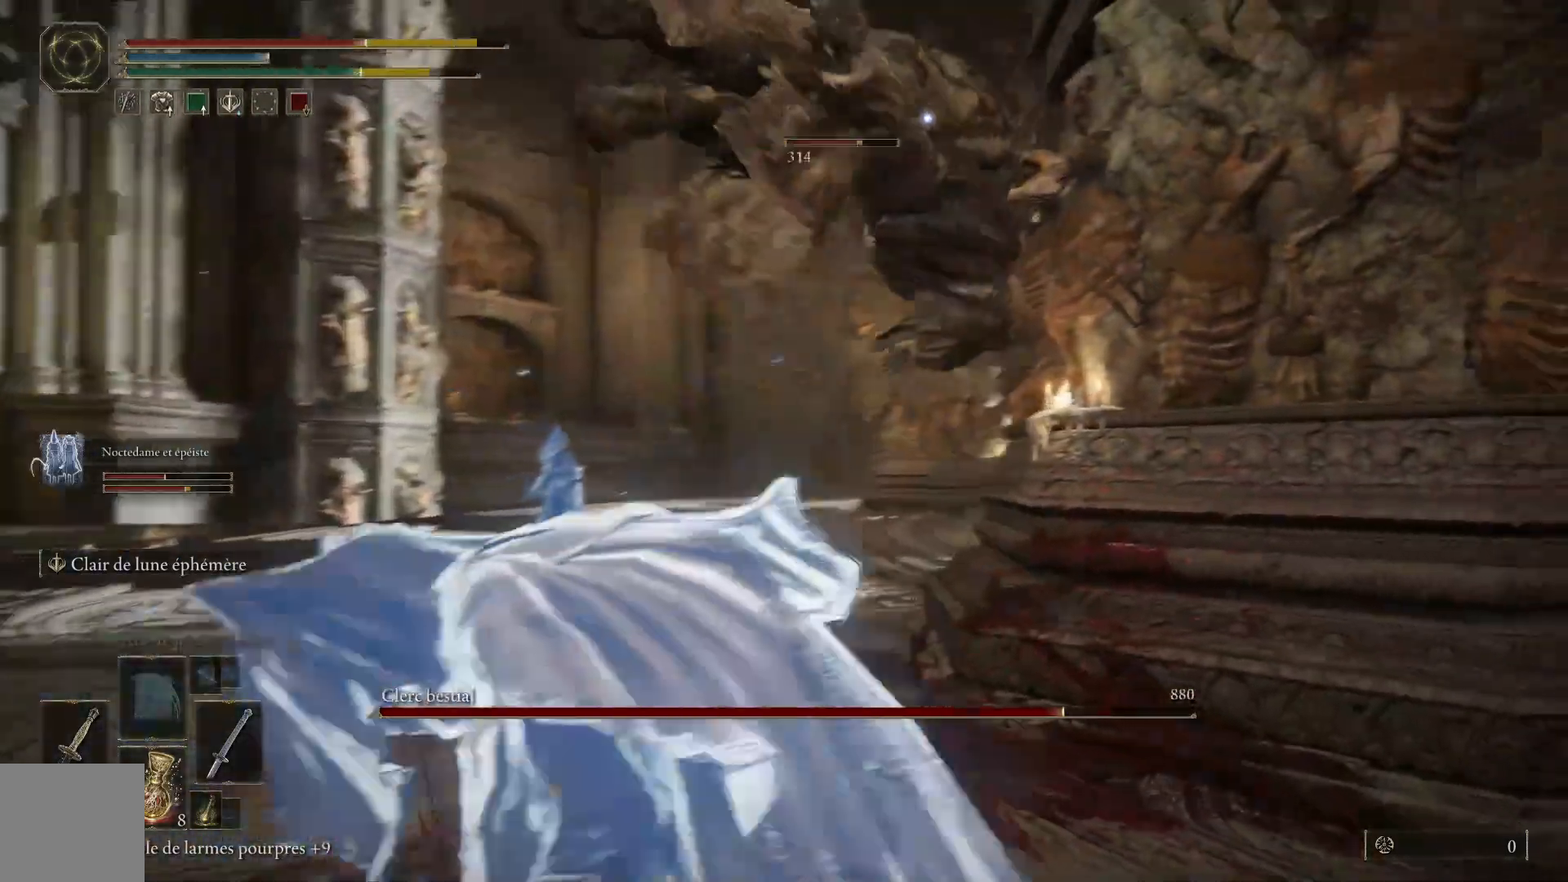
{"buttons": ["B"], "left_stick": "right", "right_stick": "center", "events": [[17, "L1", "down"], [133, "L1", "up"], [317, "left_stick", "up-right"], [417, "left_stick", "right"], [433, "B", "down"]]}